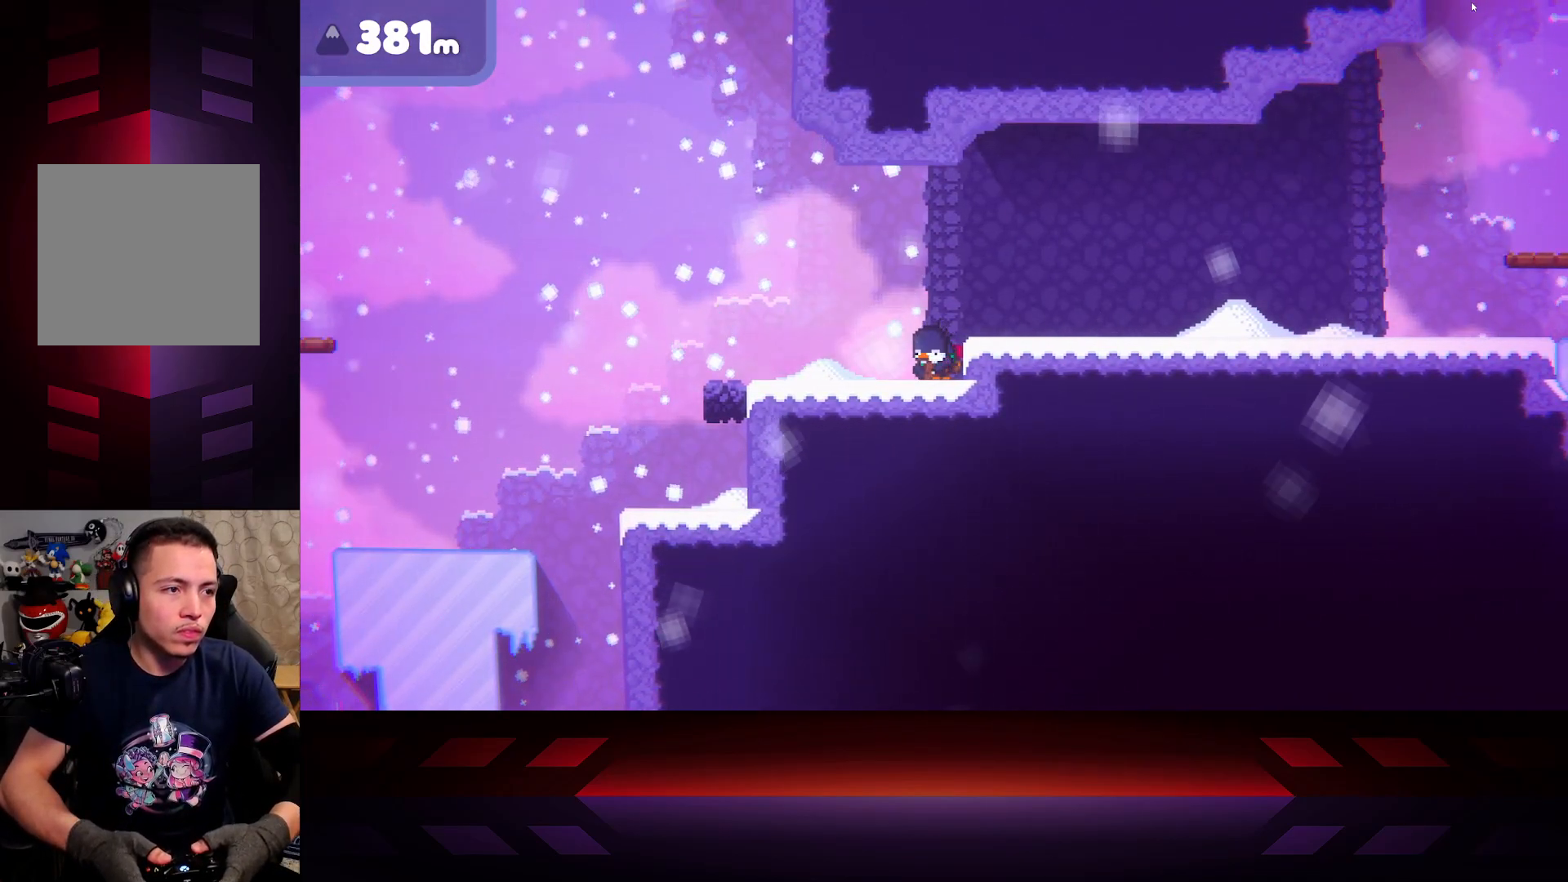
Gameplay with a controller (Xbox layout); each line is a JSON object with the inputs held at the frame after it. "events" lists button and stick changes between this image and that frame as [ms after this image, input, new state], when the widget could be followed in between.
{"buttons": [], "left_stick": "center", "right_stick": "center", "events": [[233, "DPAD_LEFT", "down"], [350, "DPAD_LEFT", "up"]]}
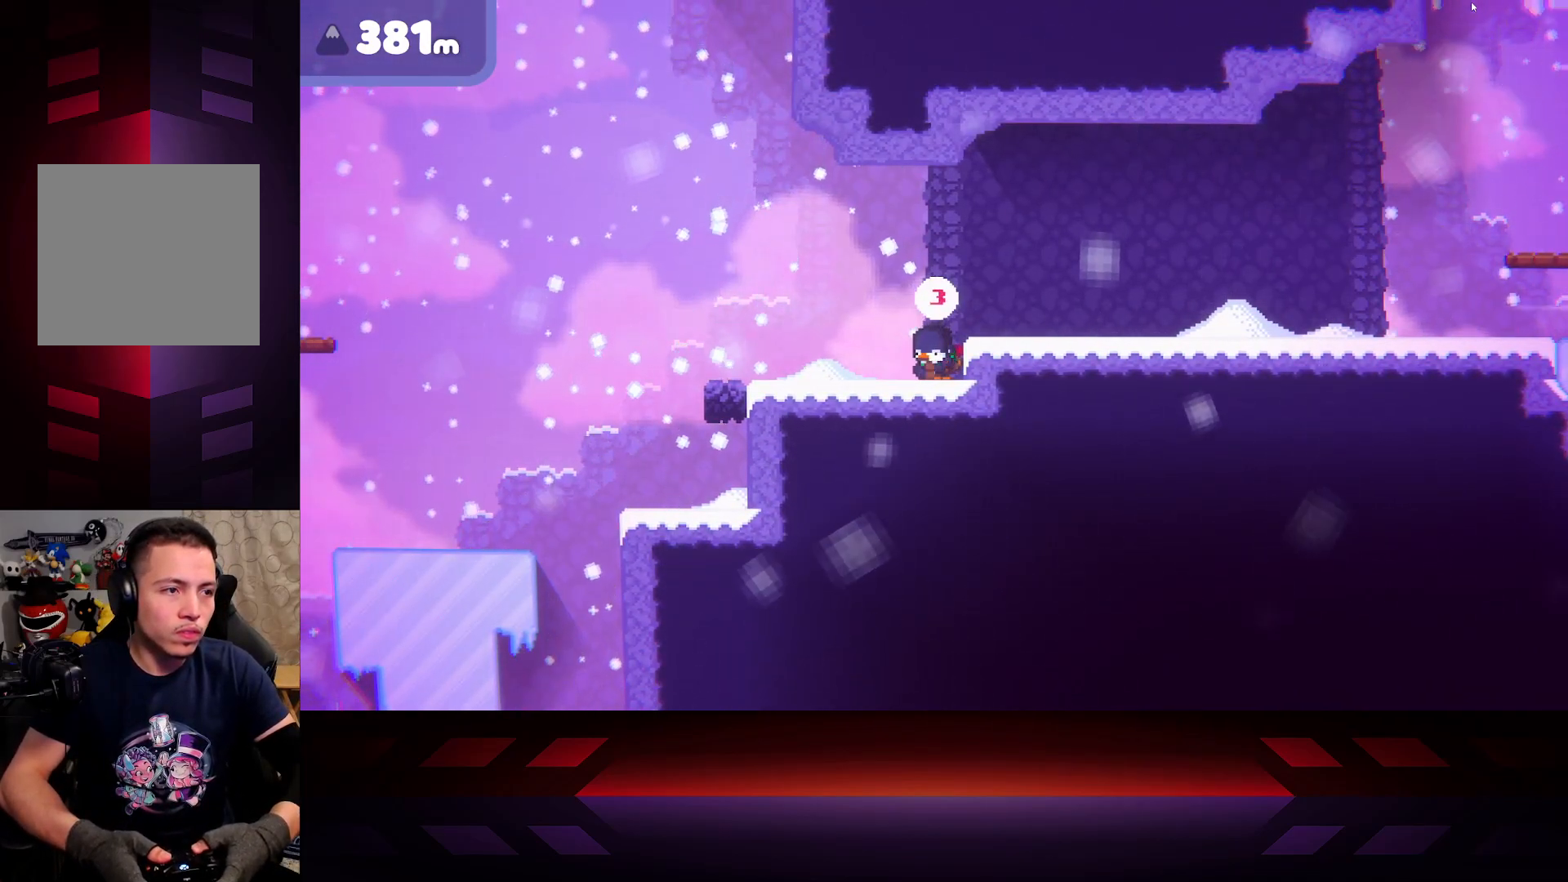
{"buttons": [], "left_stick": "center", "right_stick": "center", "events": []}
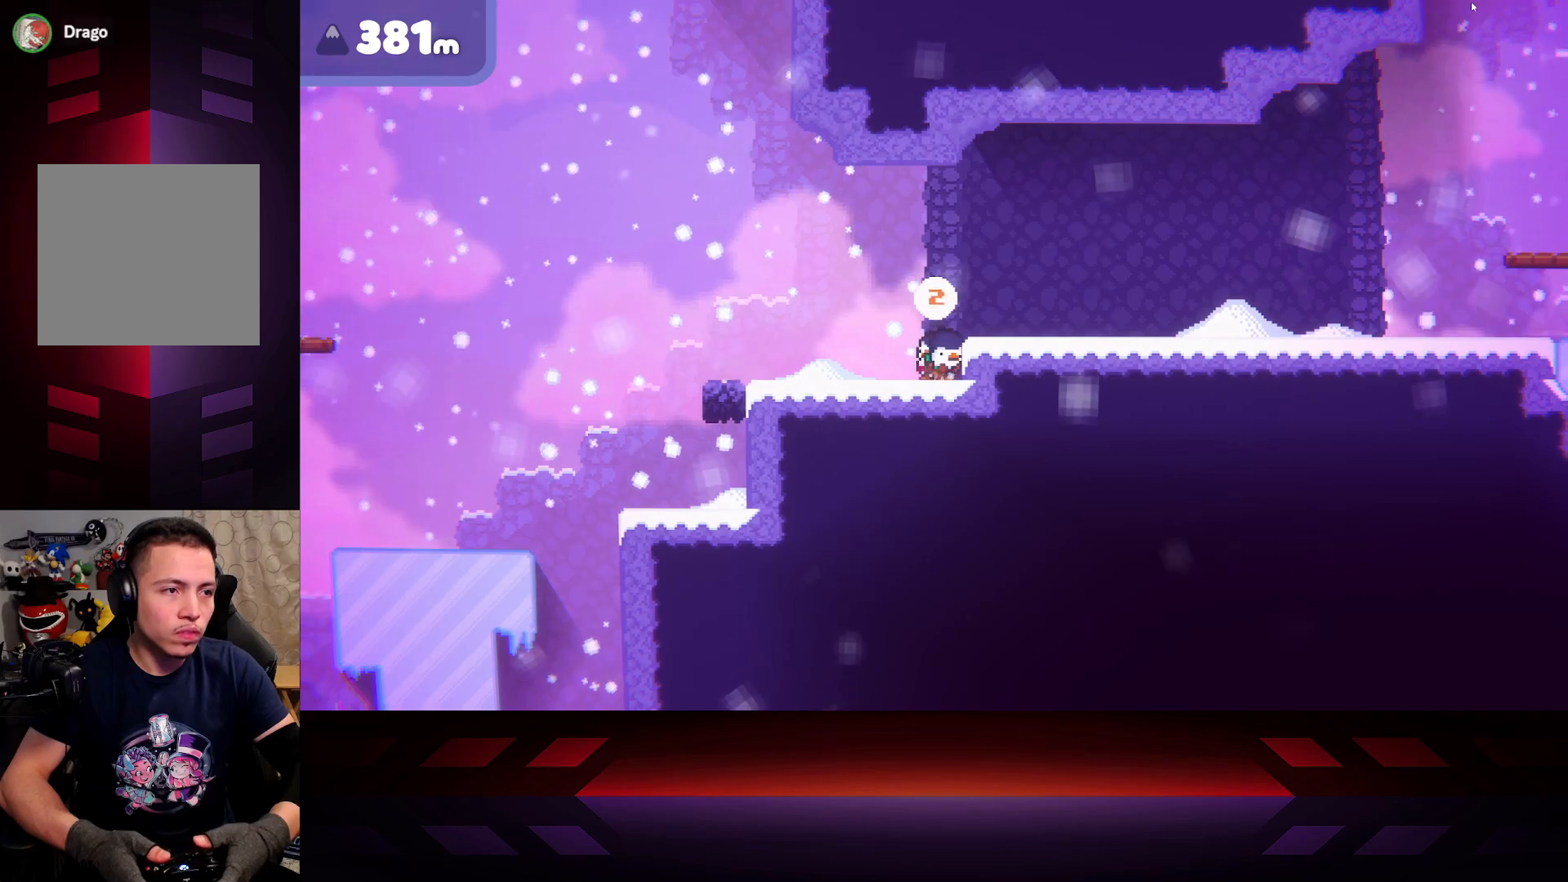
{"buttons": [], "left_stick": "center", "right_stick": "center", "events": []}
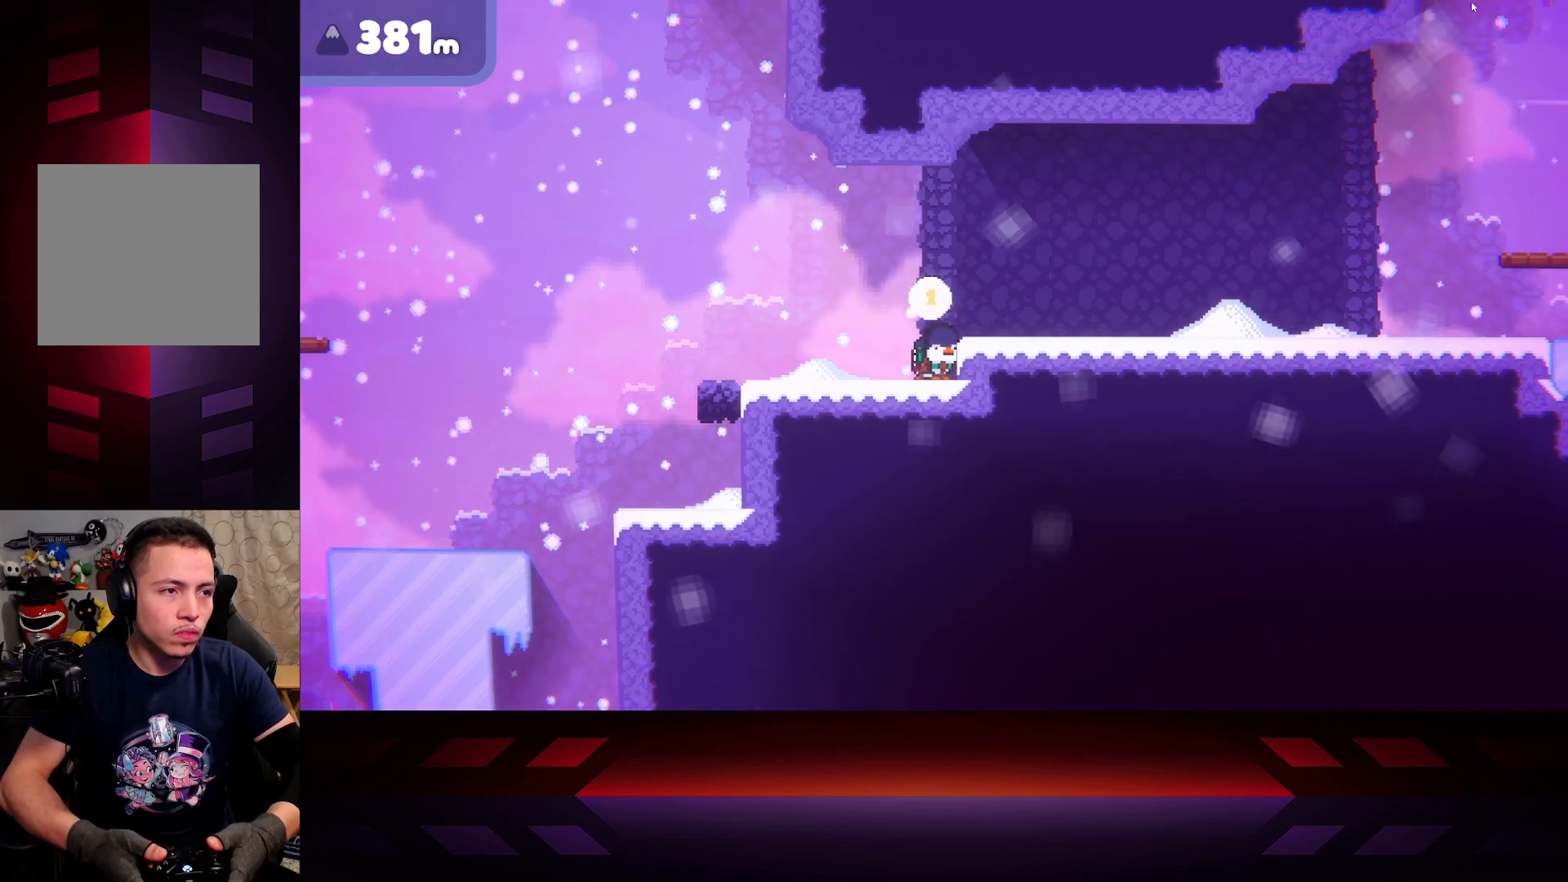
{"buttons": [], "left_stick": "center", "right_stick": "center", "events": []}
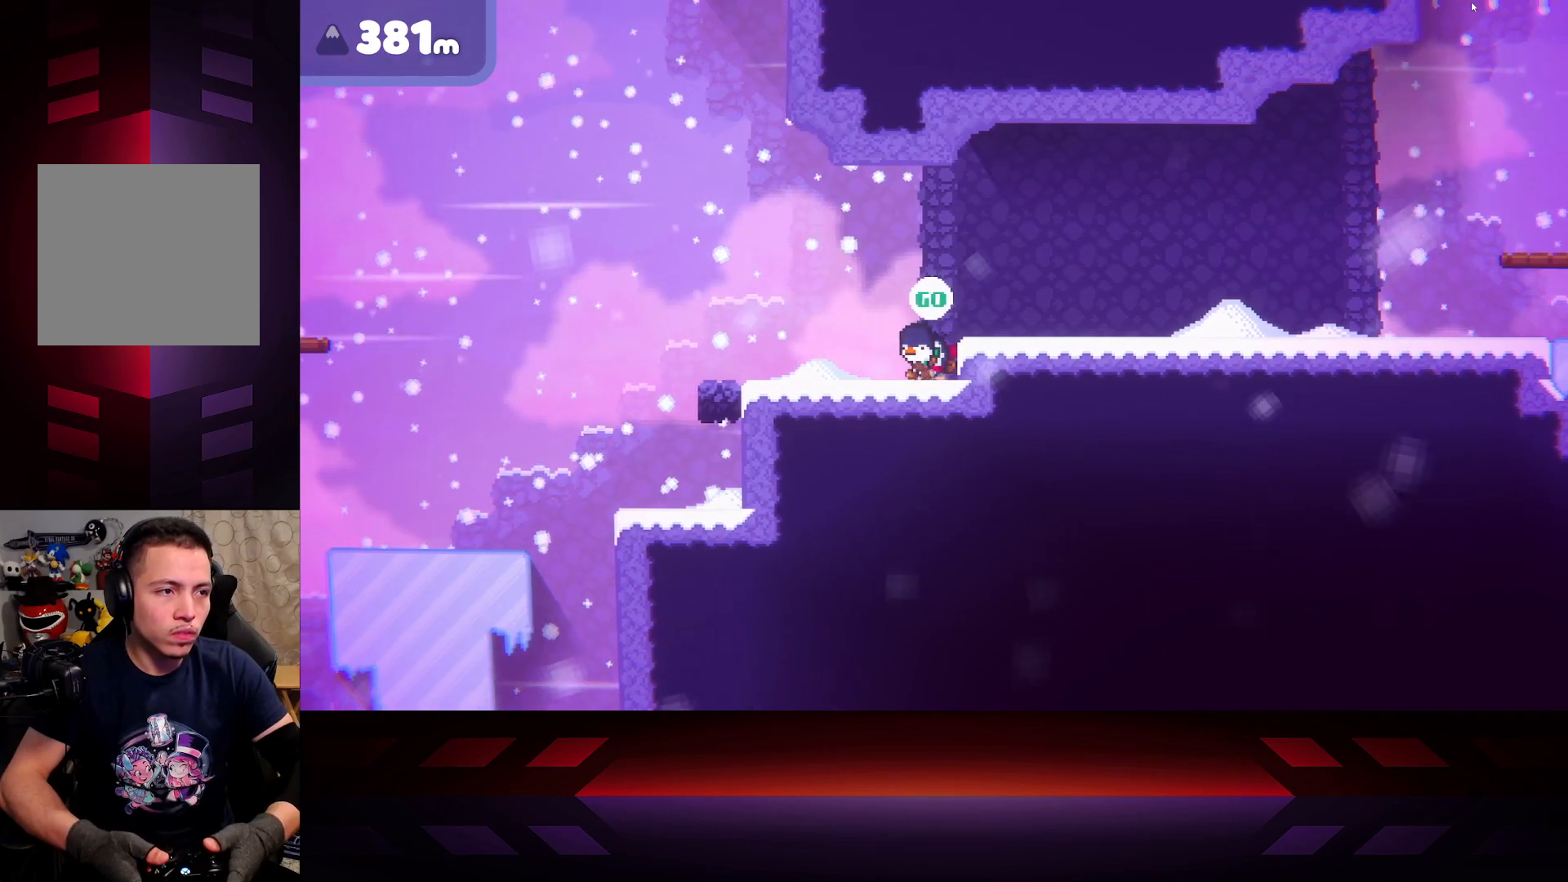
{"buttons": [], "left_stick": "left", "right_stick": "center", "events": [[83, "left_stick", "left"]]}
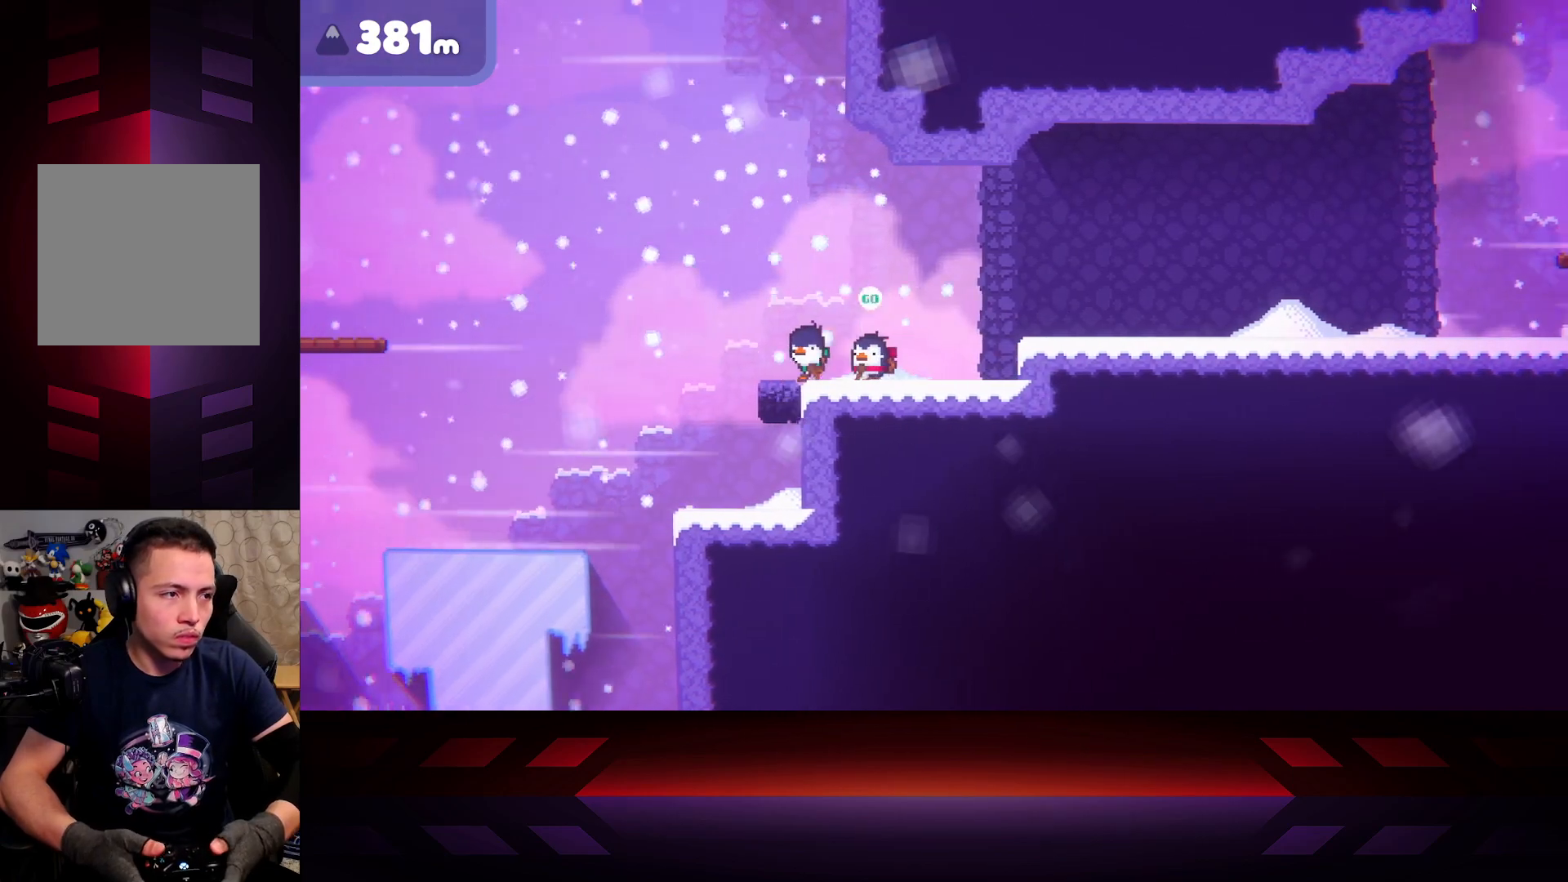
{"buttons": ["A"], "left_stick": "left", "right_stick": "center", "events": [[333, "A", "down"]]}
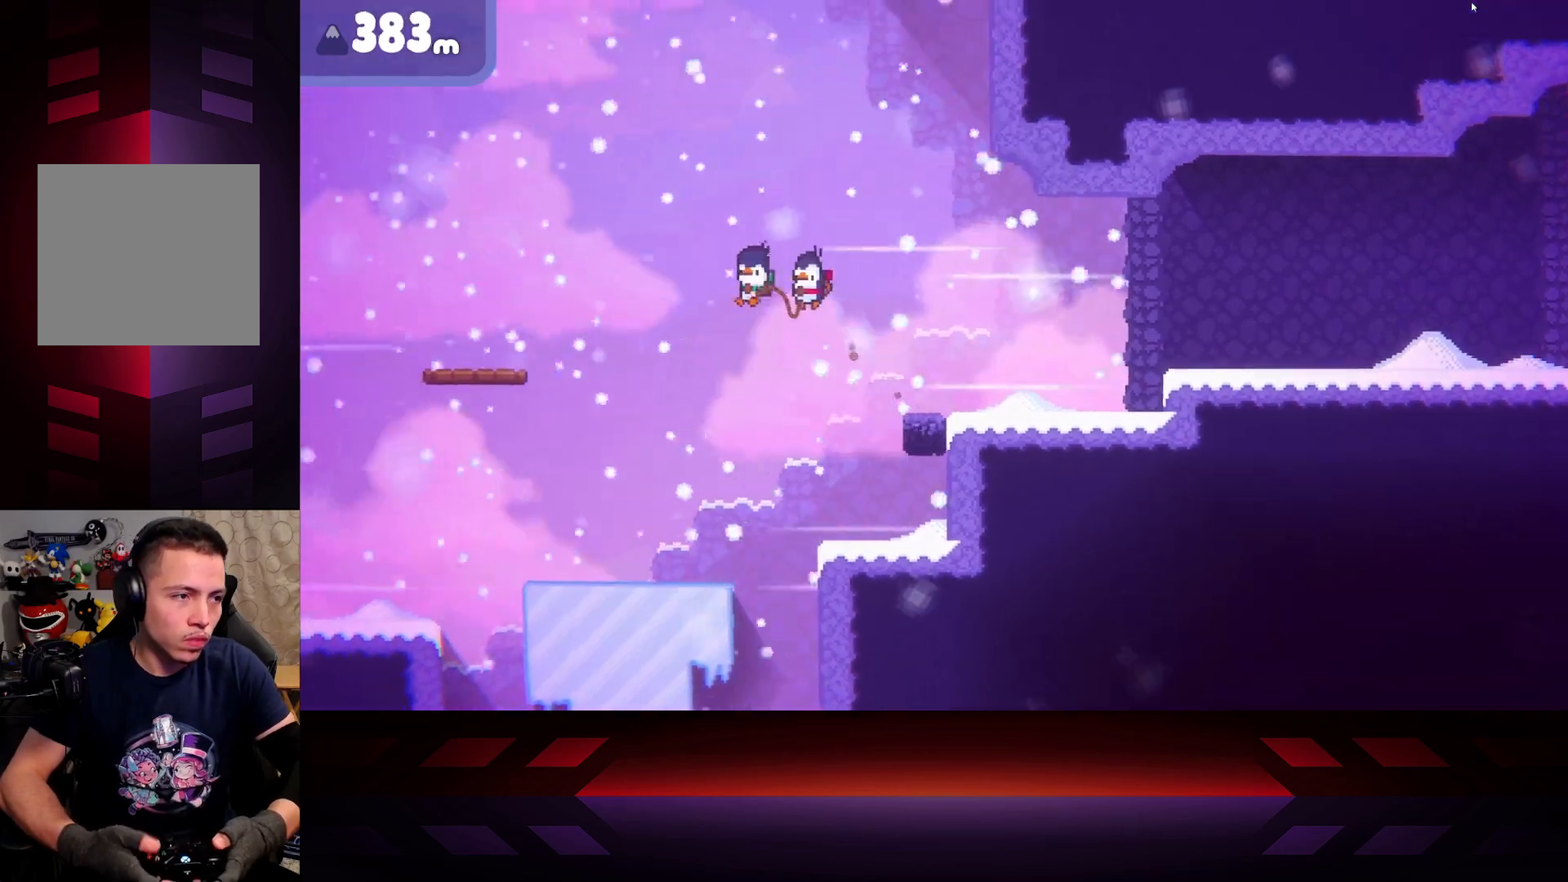
{"buttons": ["A"], "left_stick": "left", "right_stick": "center", "events": []}
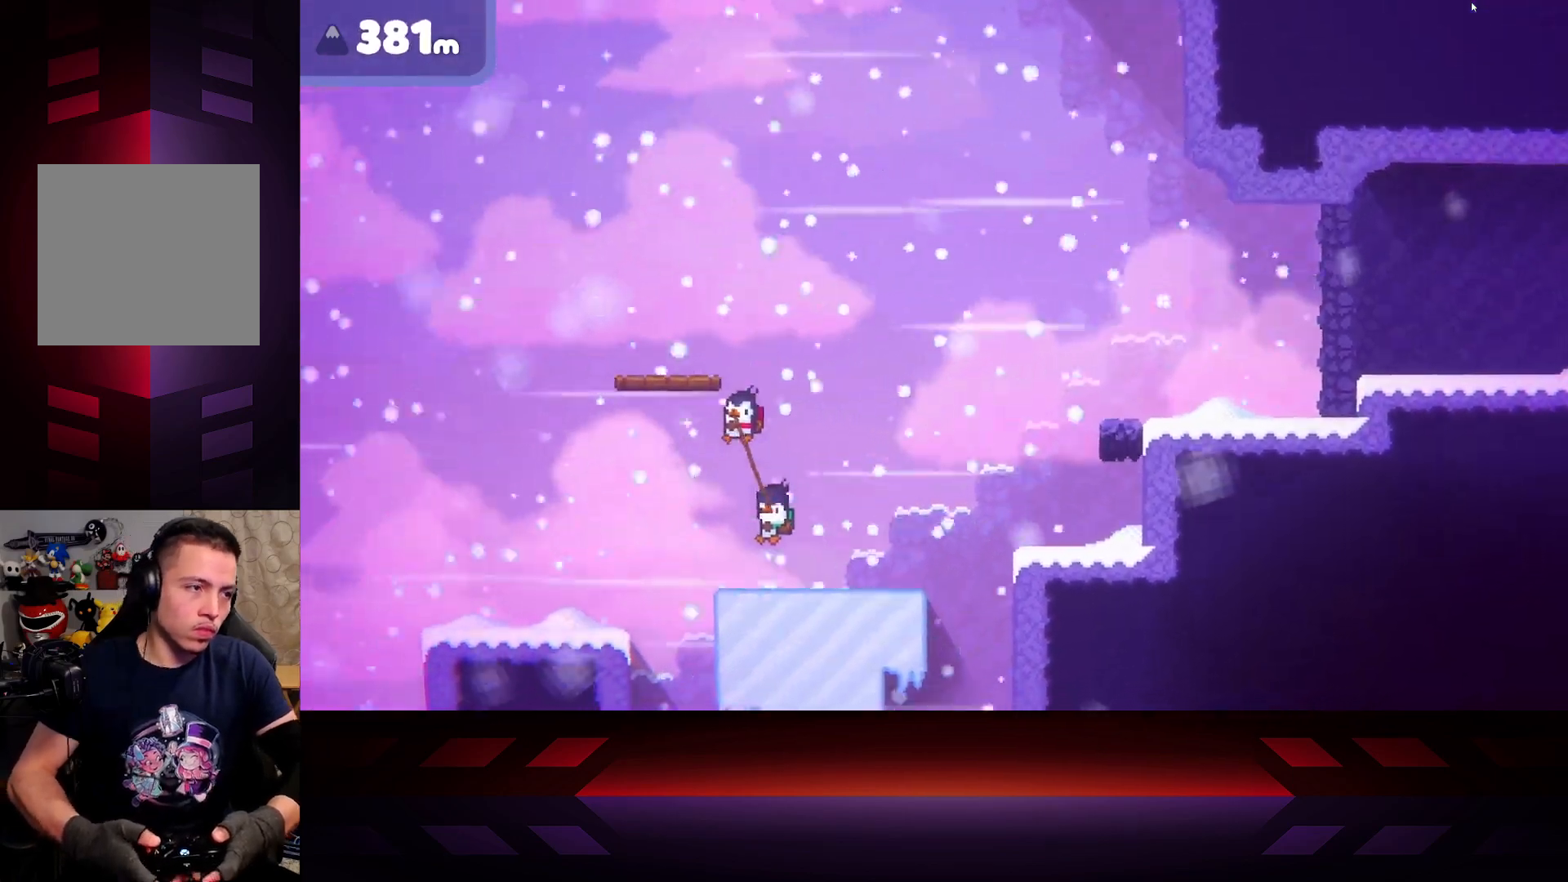
{"buttons": ["B", "R2"], "left_stick": "left", "right_stick": "center", "events": [[100, "A", "up"], [133, "B", "down"], [233, "R2", "down"]]}
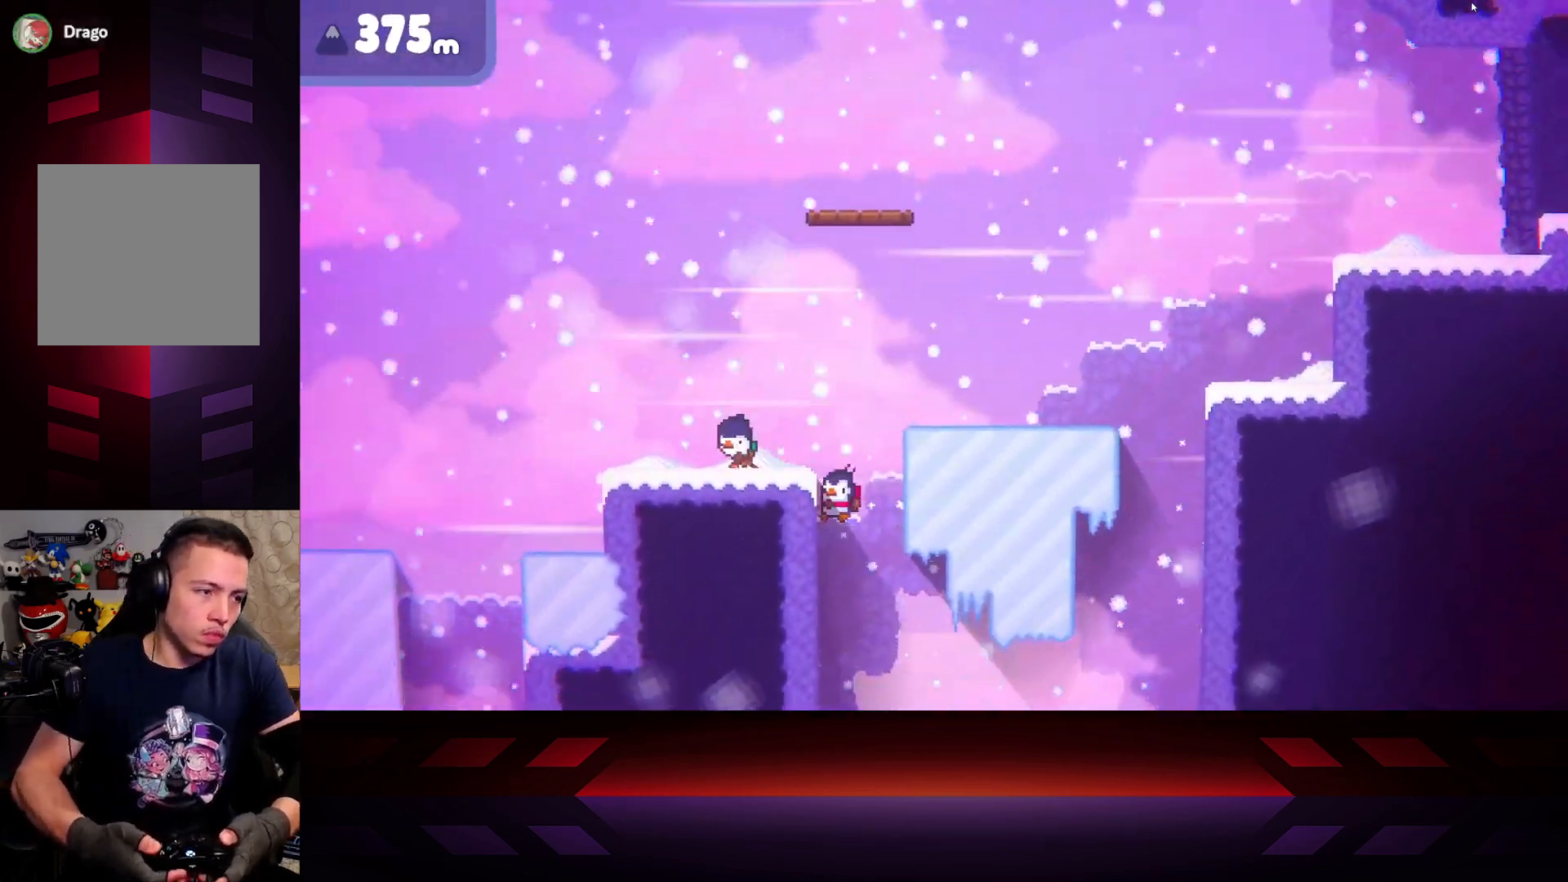
{"buttons": [], "left_stick": "left", "right_stick": "center", "events": [[417, "B", "up"], [483, "R2", "up"]]}
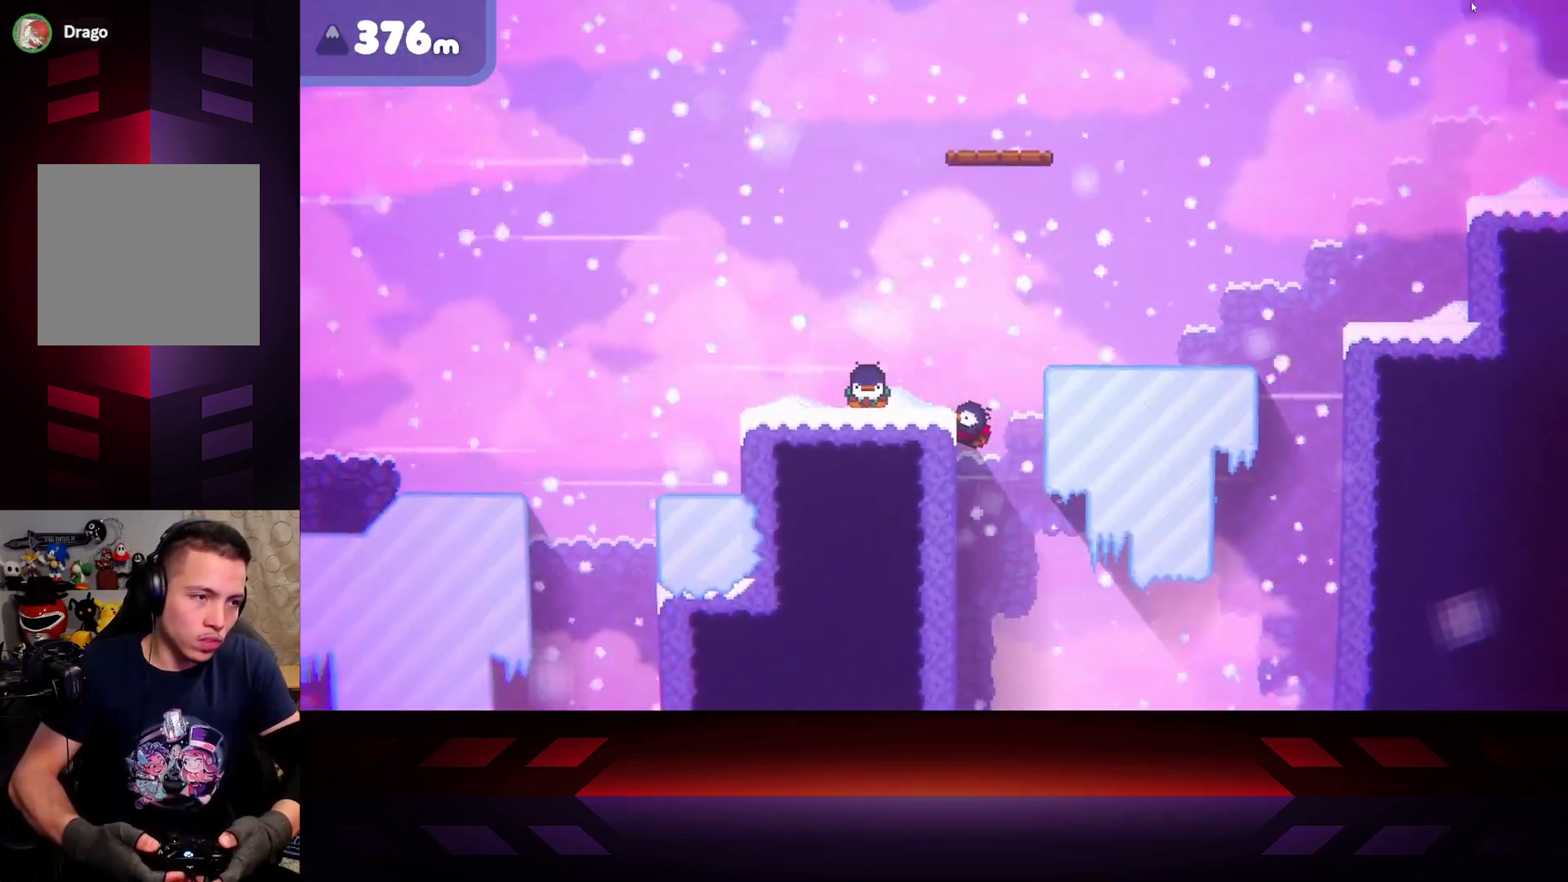
{"buttons": [], "left_stick": "left", "right_stick": "center", "events": []}
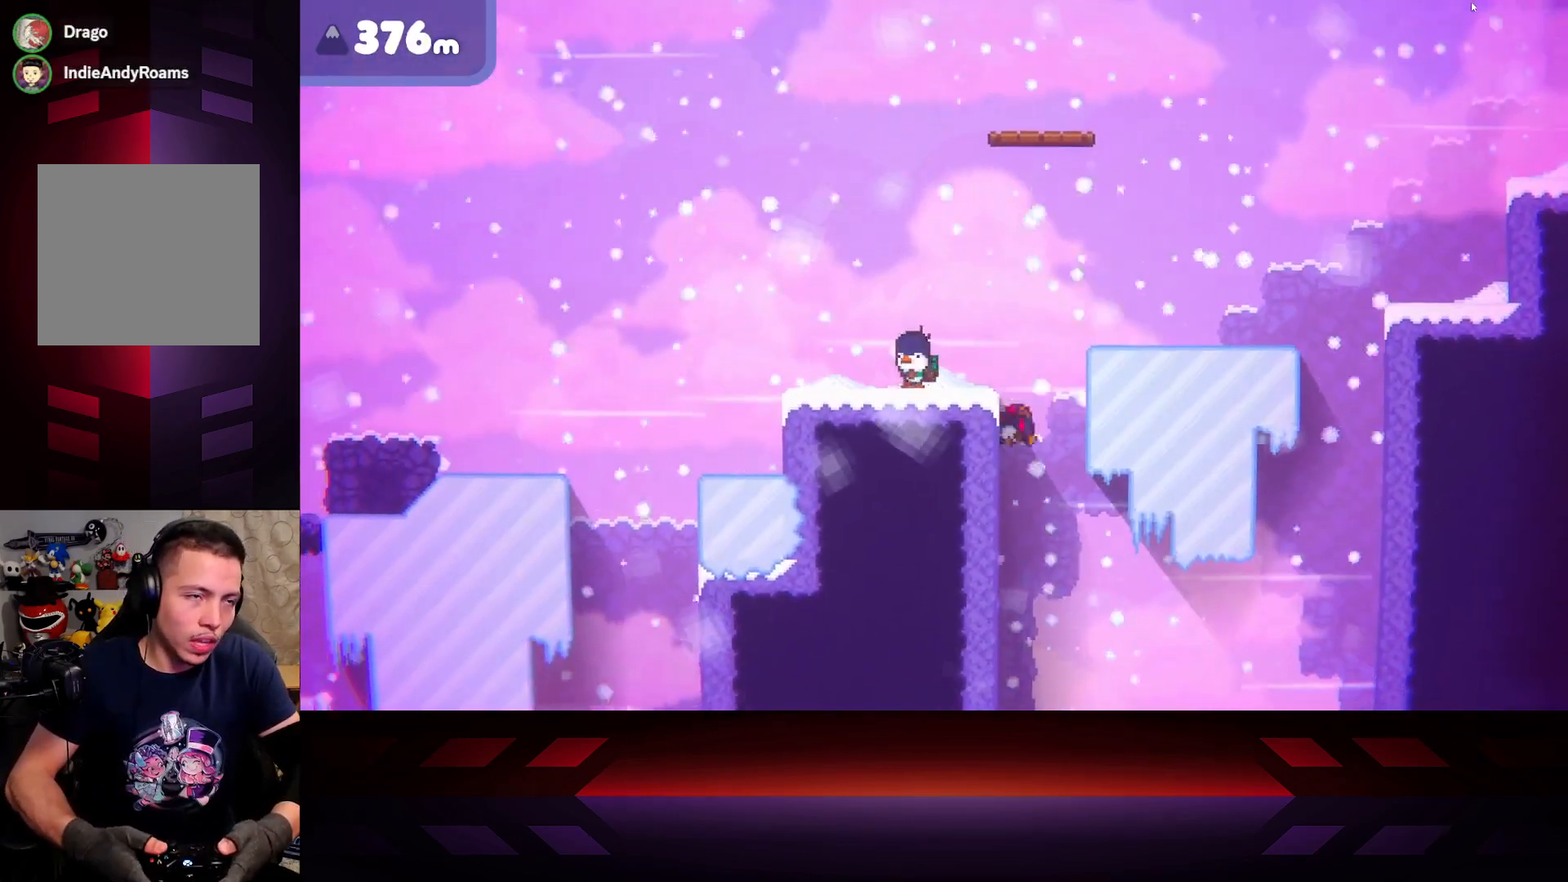
{"buttons": [], "left_stick": "left", "right_stick": "center", "events": []}
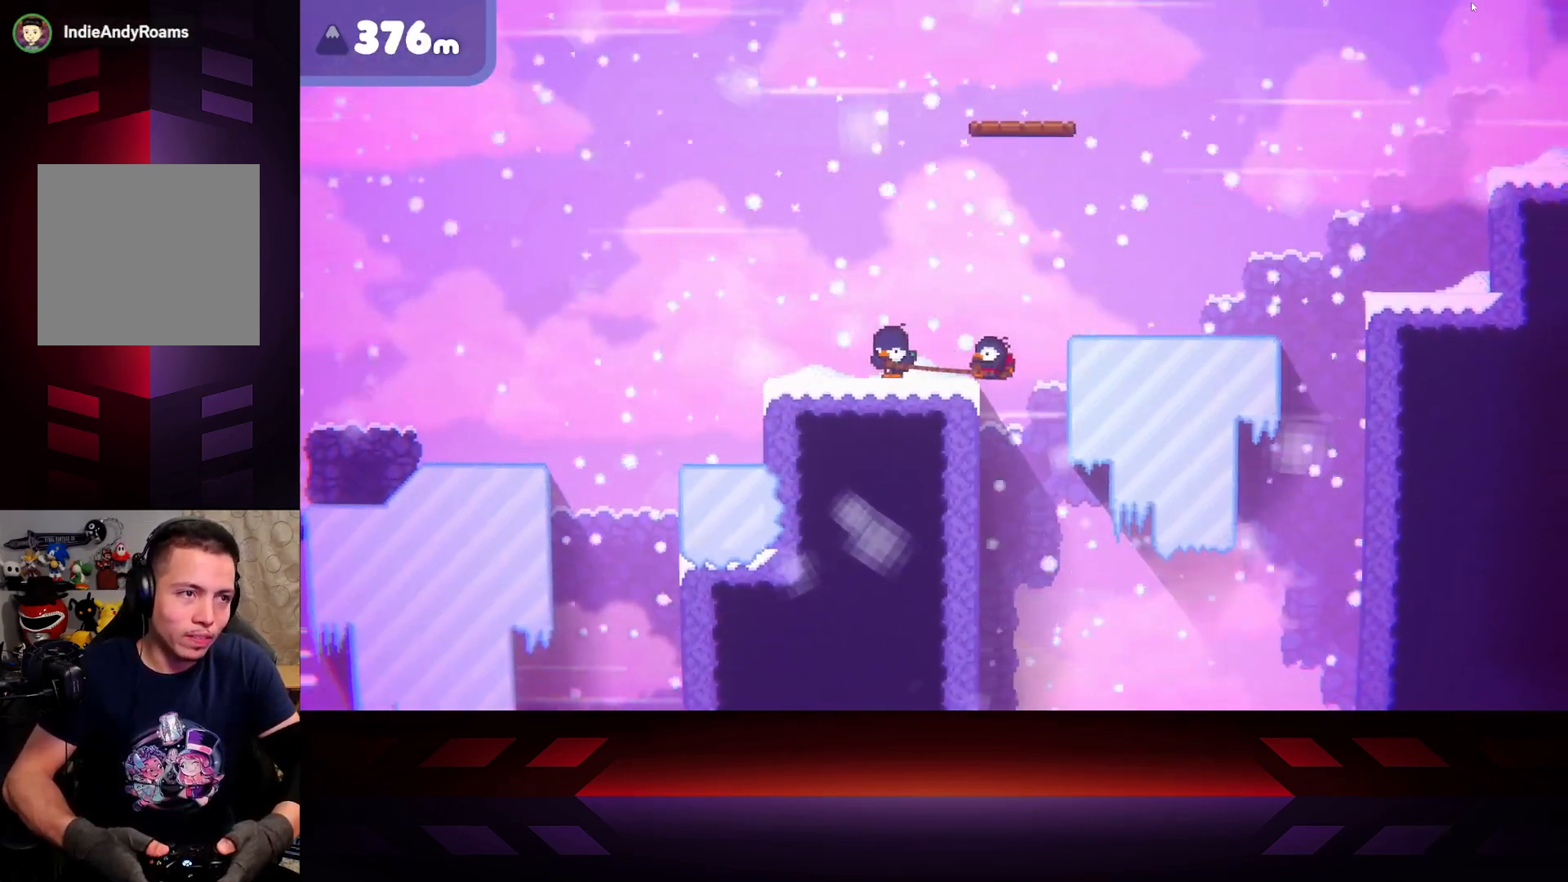
{"buttons": [], "left_stick": "right", "right_stick": "center", "events": [[467, "left_stick", "right"]]}
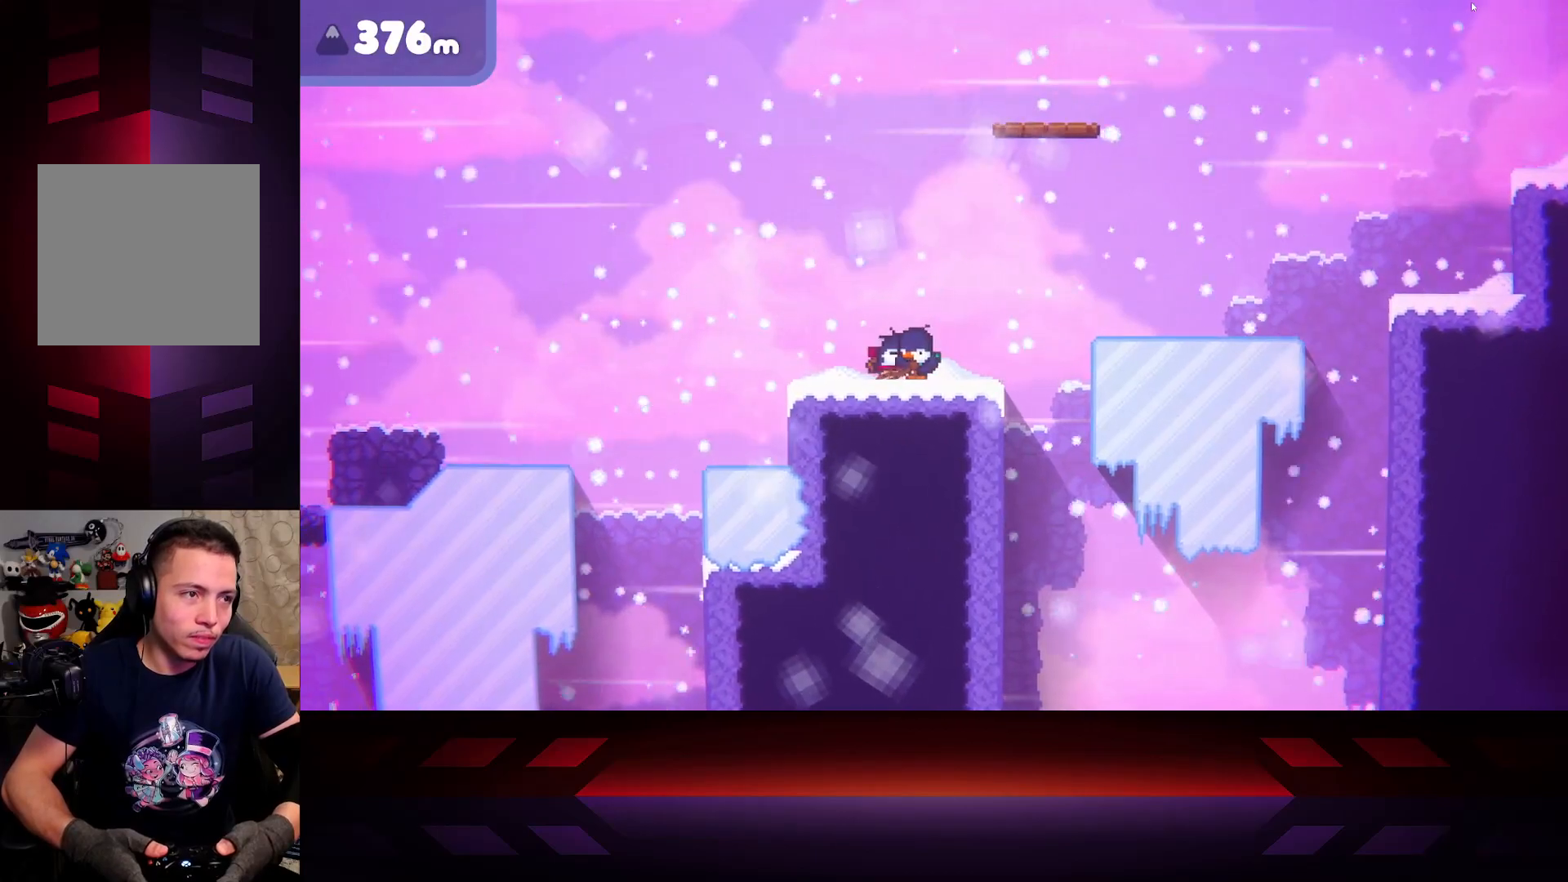
{"buttons": [], "left_stick": "right", "right_stick": "center", "events": []}
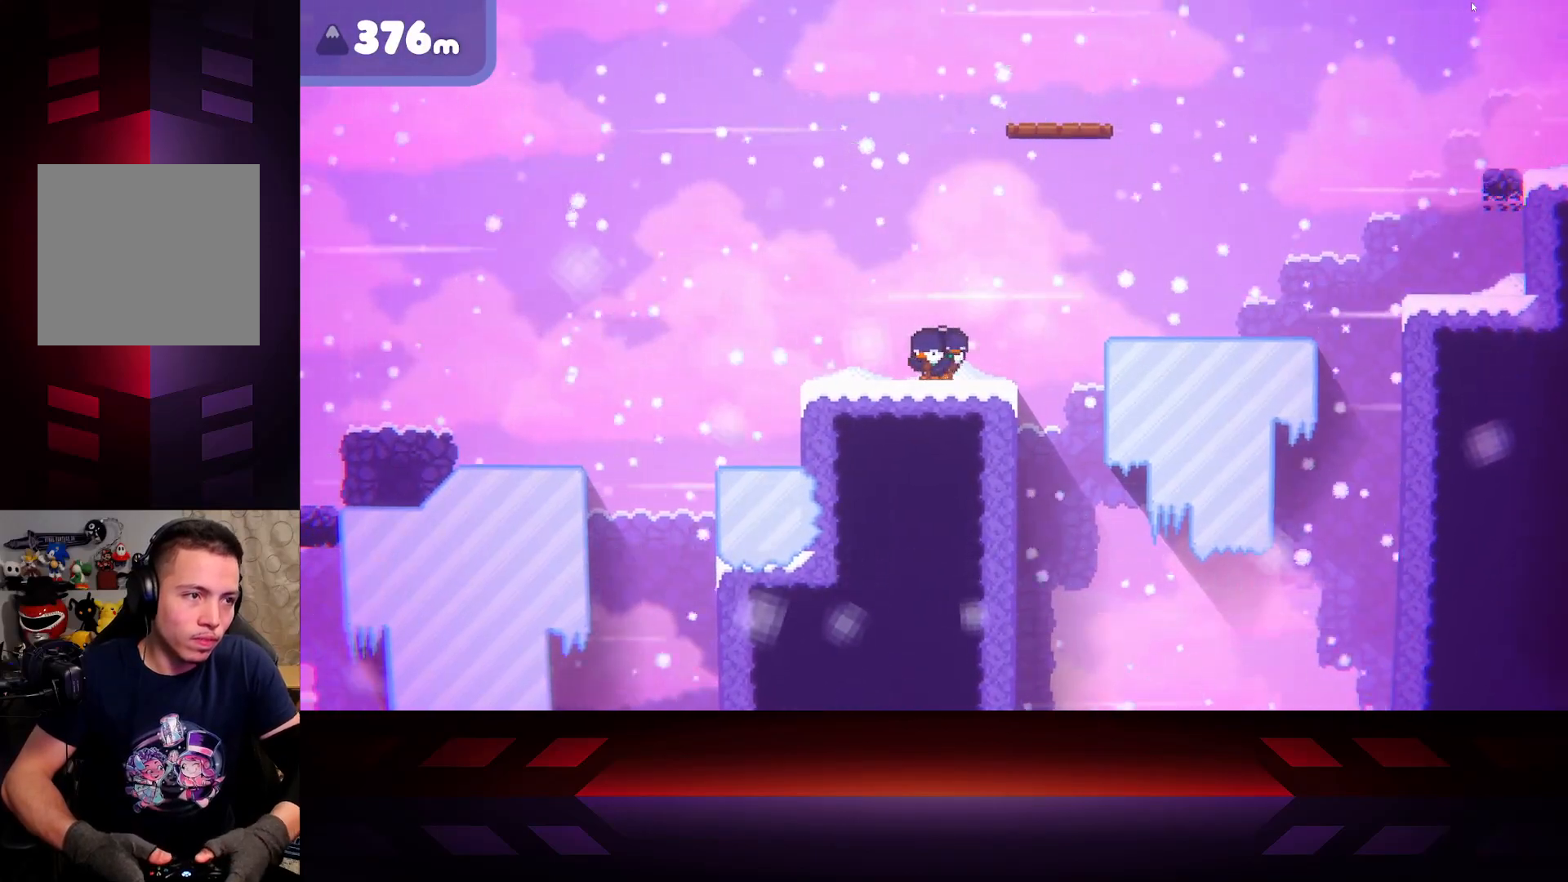
{"buttons": [], "left_stick": "right", "right_stick": "center", "events": [[150, "left_stick", "center"], [400, "left_stick", "right"]]}
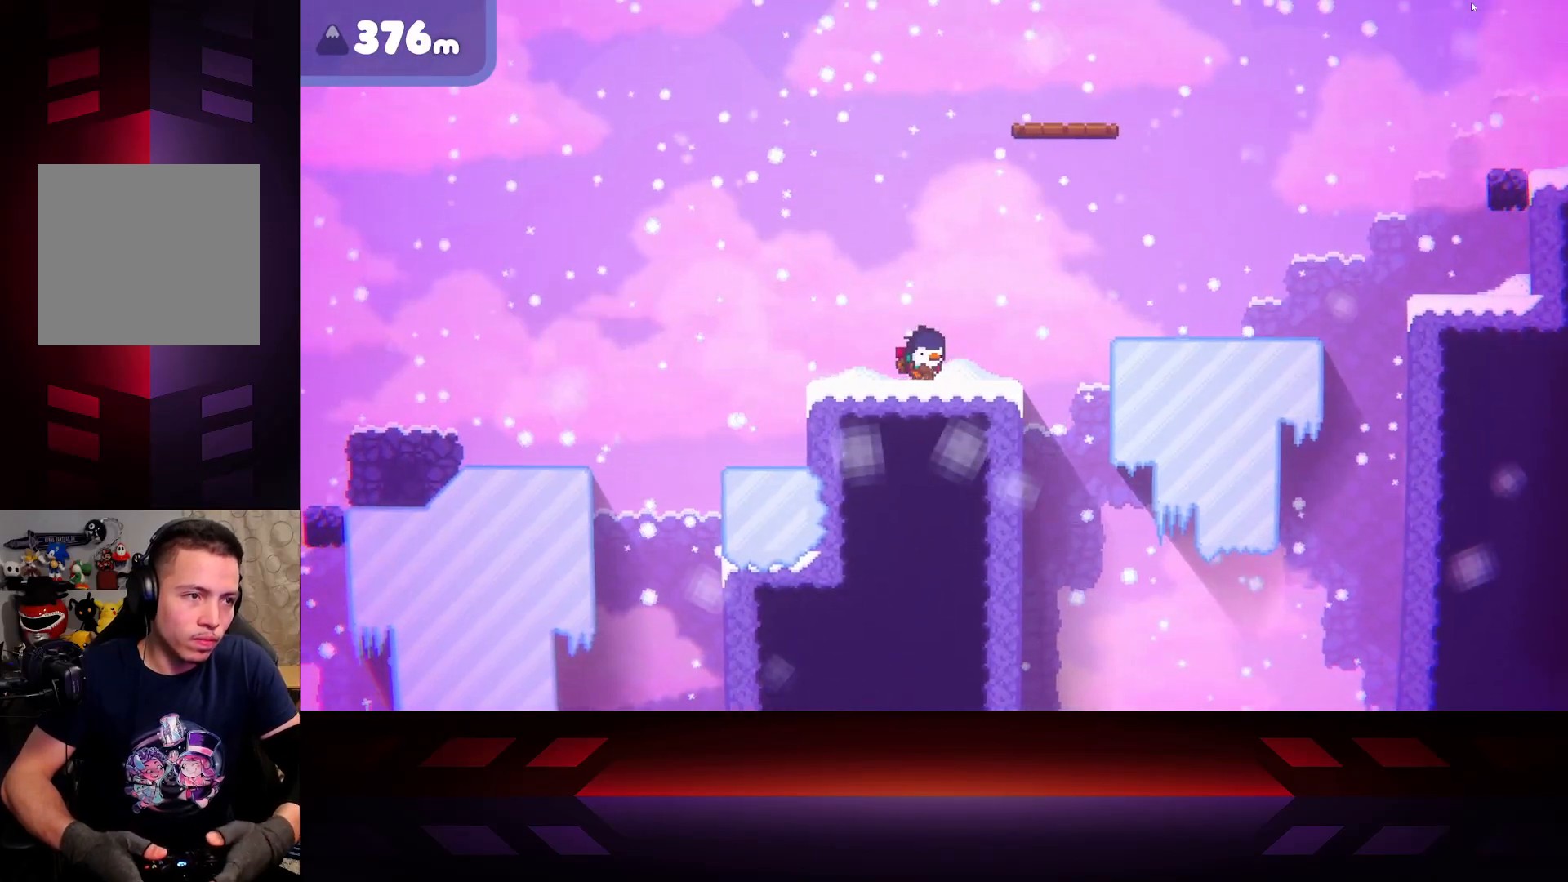
{"buttons": [], "left_stick": "right", "right_stick": "center", "events": [[83, "left_stick", "center"], [150, "DPAD_LEFT", "down"], [233, "DPAD_LEFT", "up"], [367, "left_stick", "right"]]}
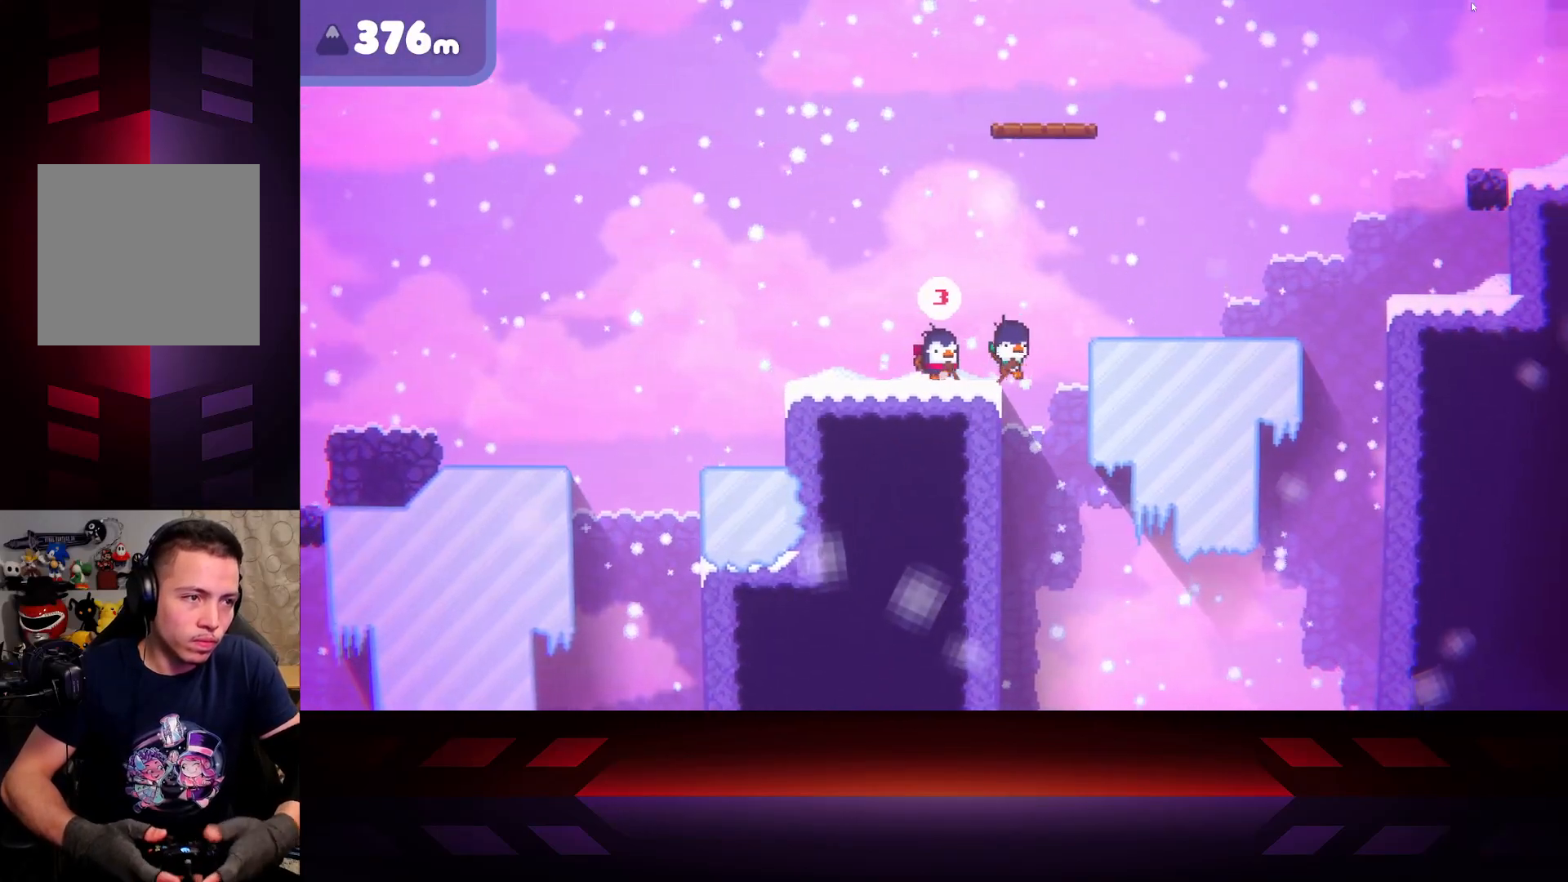
{"buttons": ["A"], "left_stick": "right", "right_stick": "center", "events": [[300, "A", "down"]]}
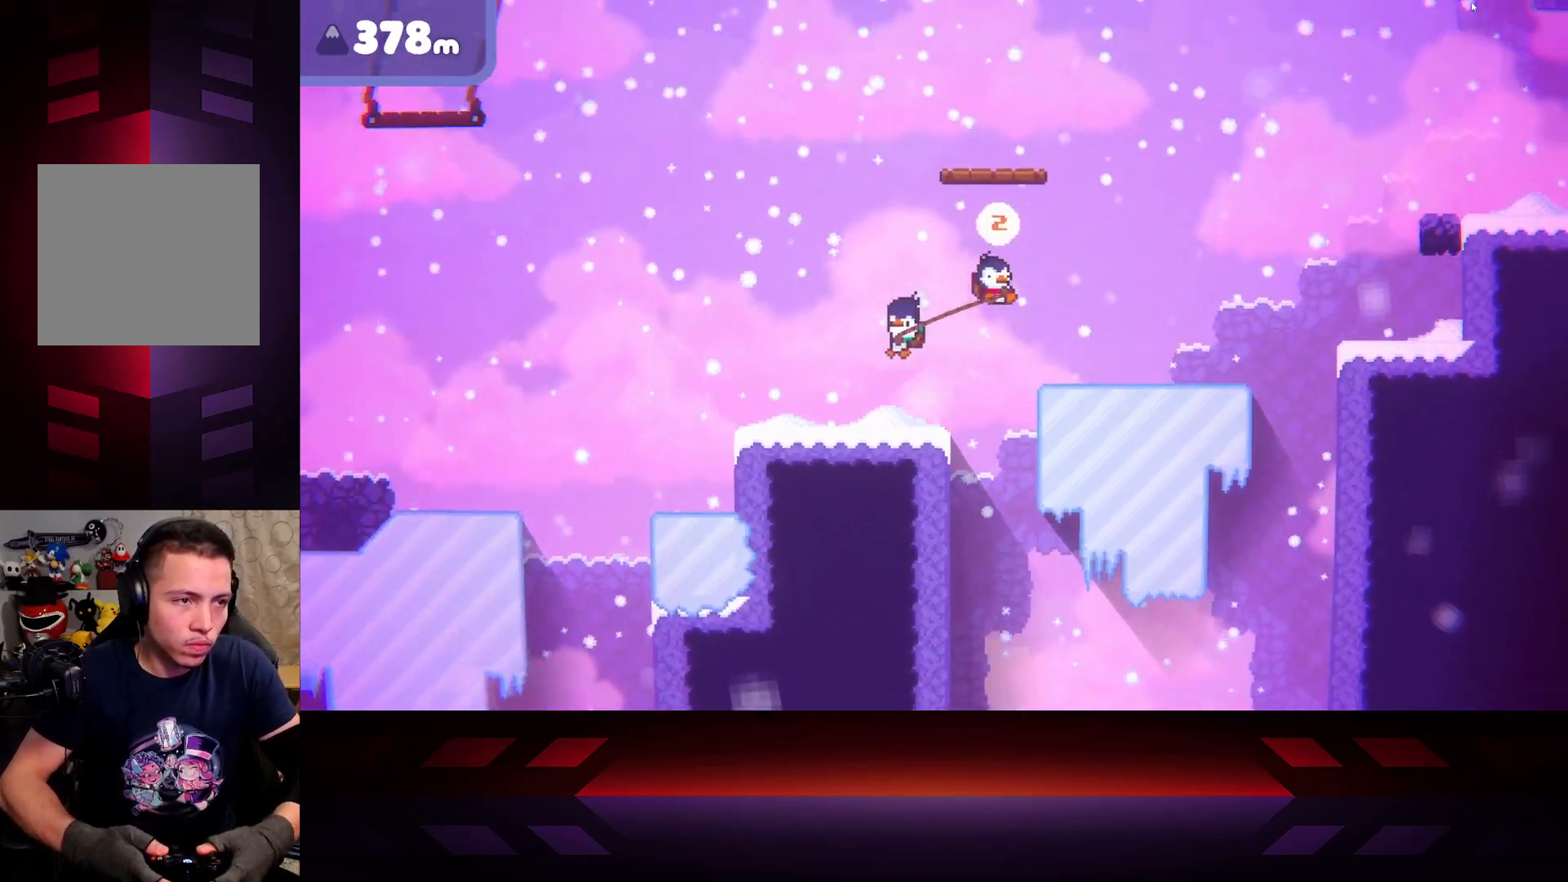
{"buttons": [], "left_stick": "up-left", "right_stick": "center", "events": [[167, "left_stick", "up-left"], [317, "A", "up"]]}
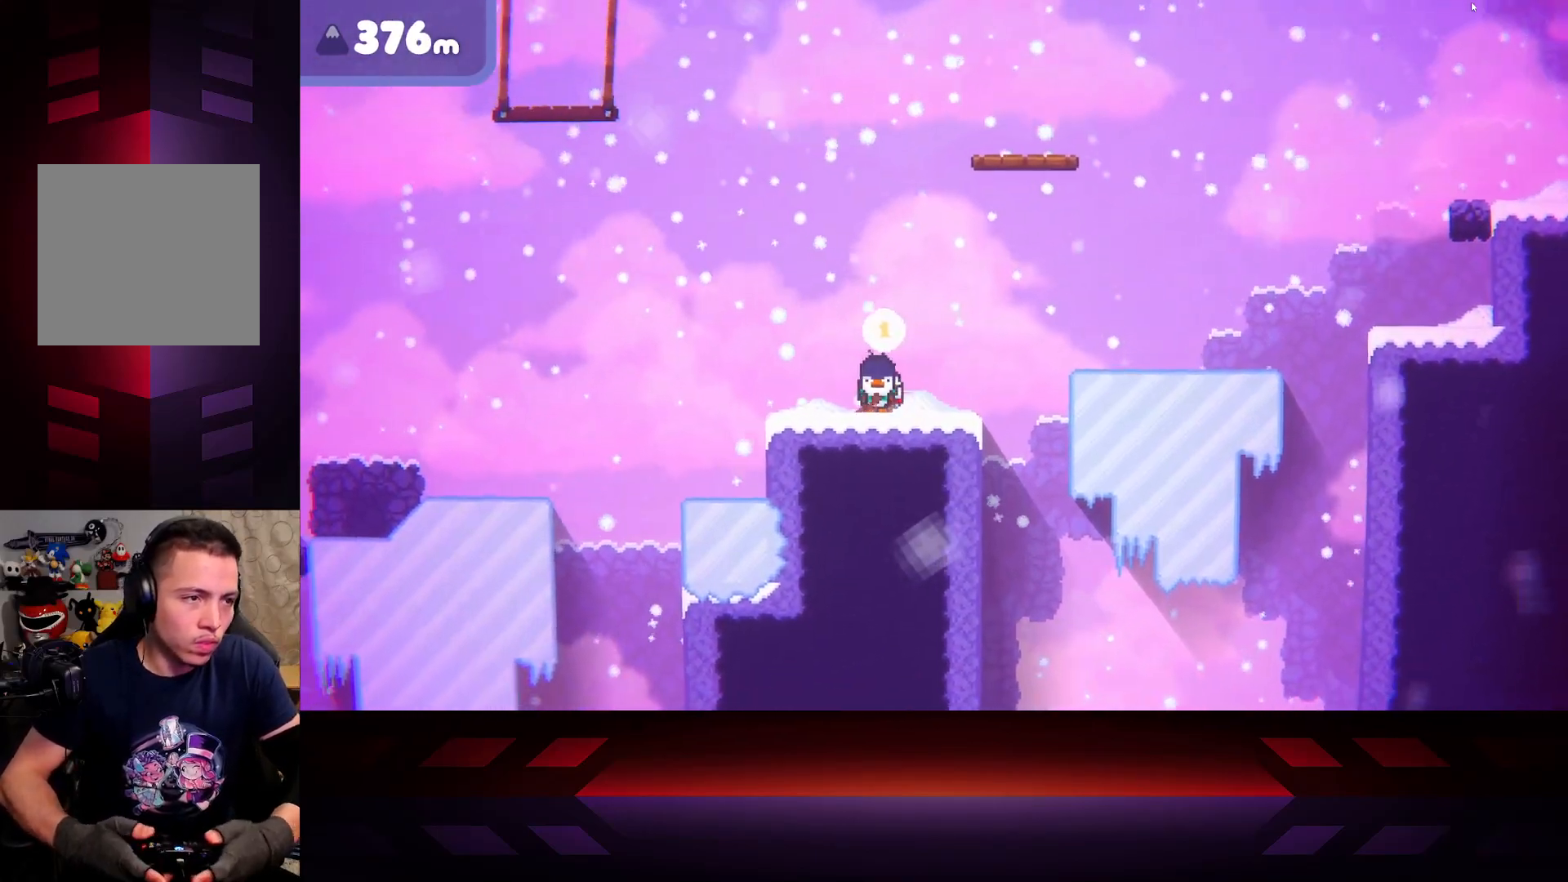
{"buttons": [], "left_stick": "right", "right_stick": "center", "events": [[17, "left_stick", "right"], [150, "left_stick", "center"], [333, "left_stick", "right"]]}
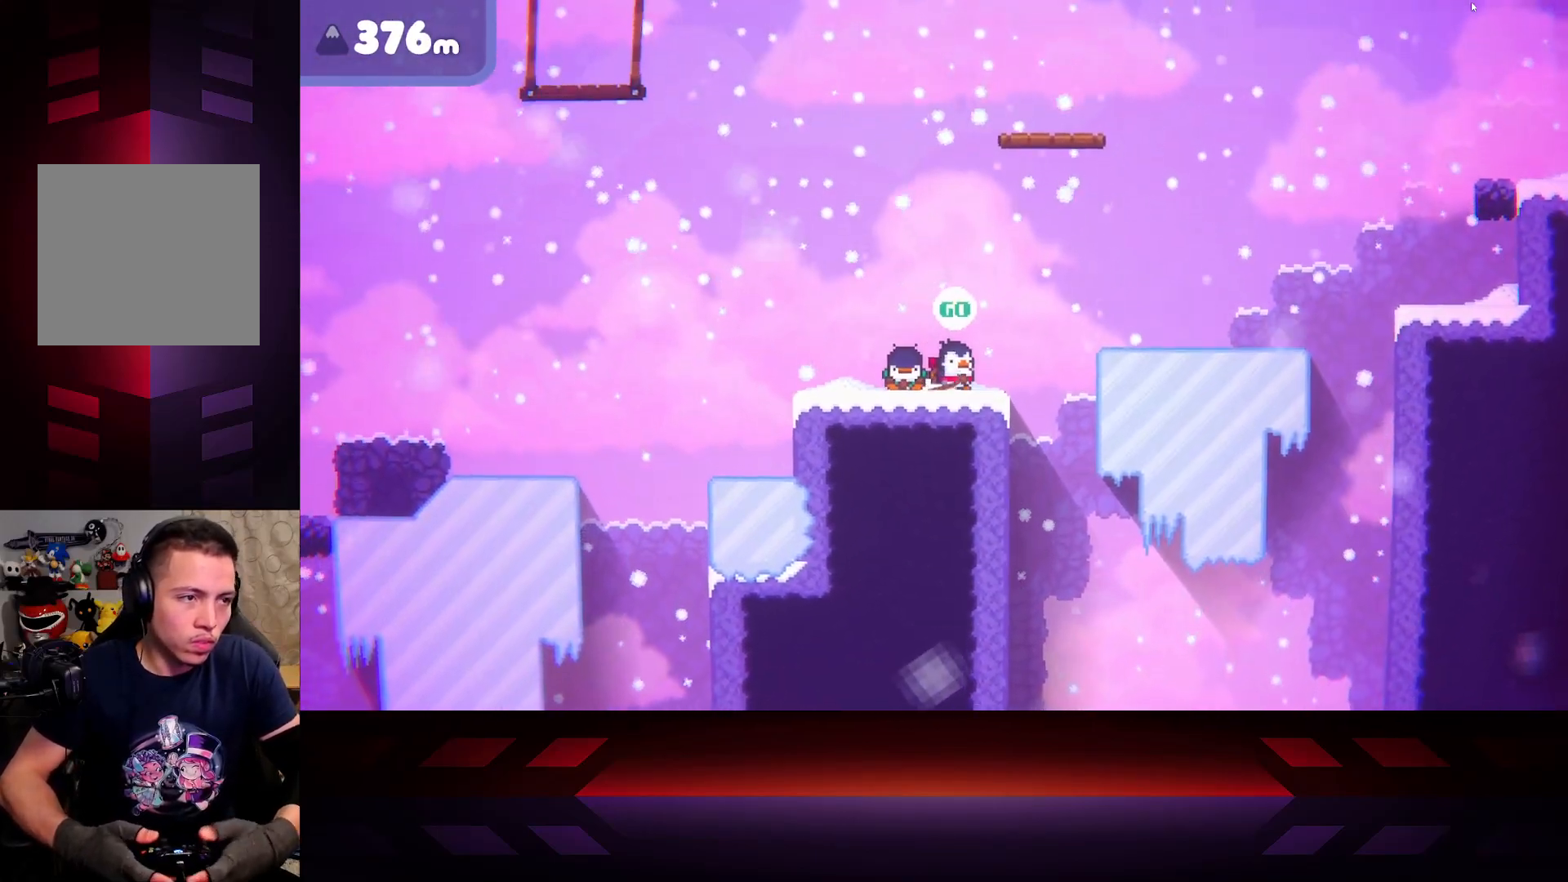
{"buttons": [], "left_stick": "center", "right_stick": "center", "events": [[33, "left_stick", "center"]]}
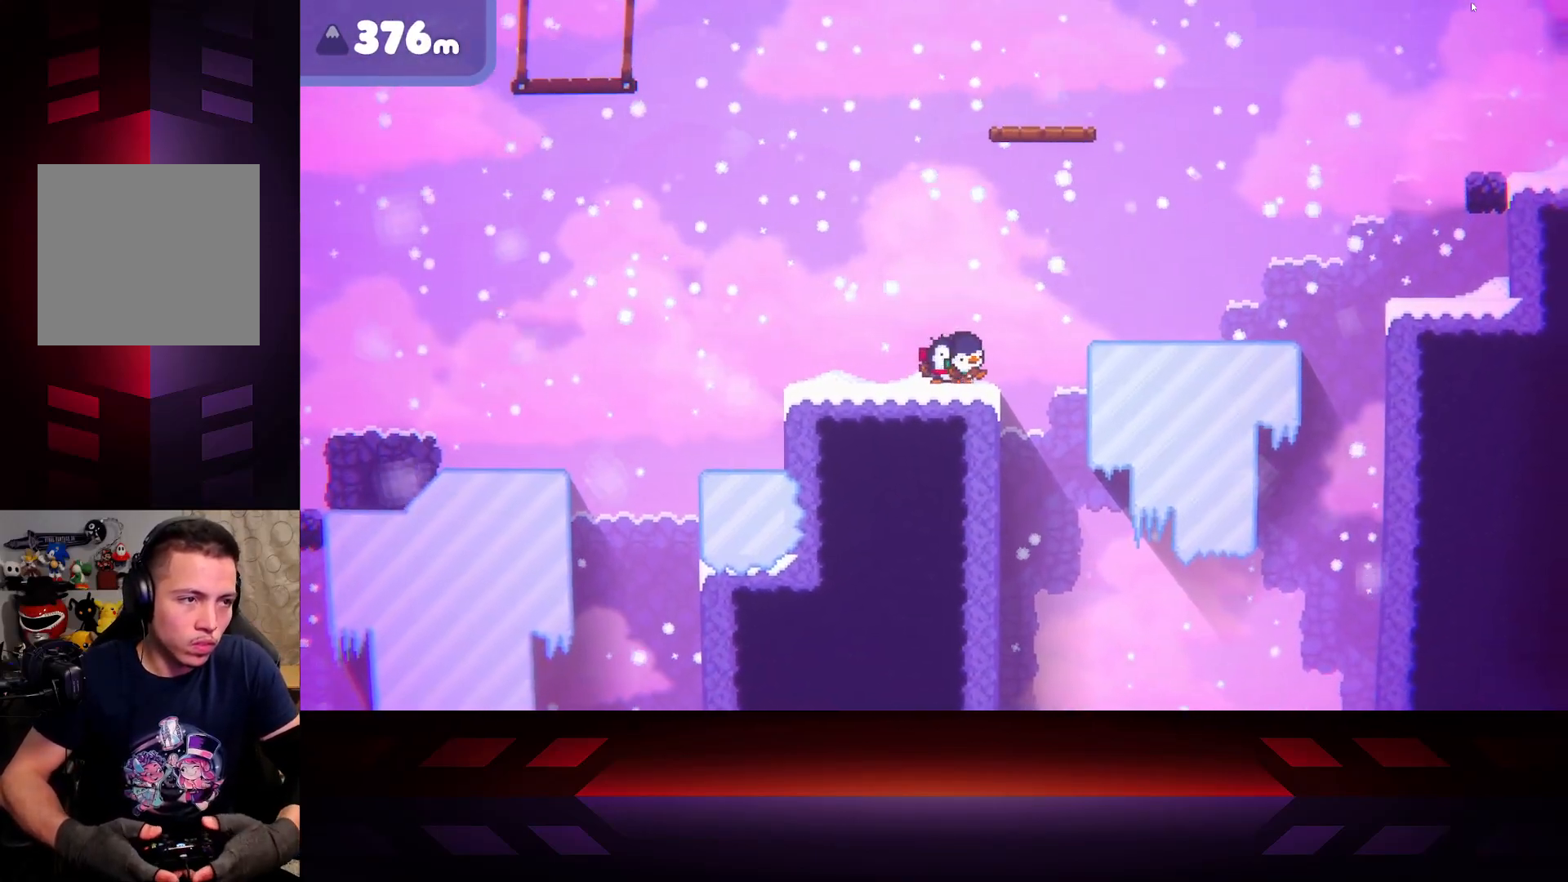
{"buttons": ["B"], "left_stick": "center", "right_stick": "center", "events": [[100, "B", "down"]]}
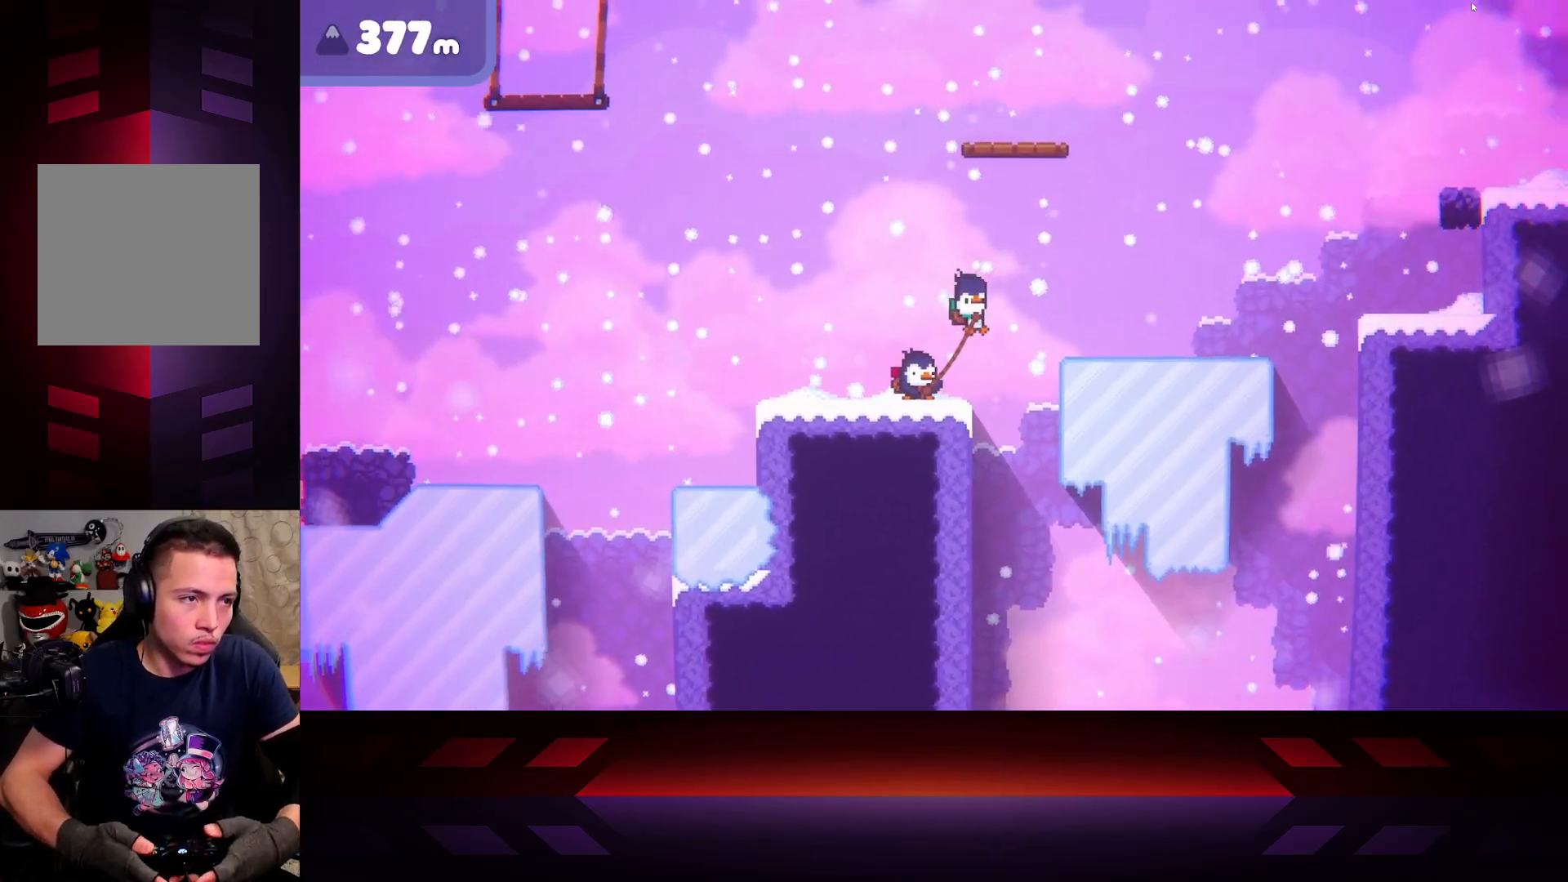
{"buttons": [], "left_stick": "center", "right_stick": "center", "events": [[433, "B", "up"]]}
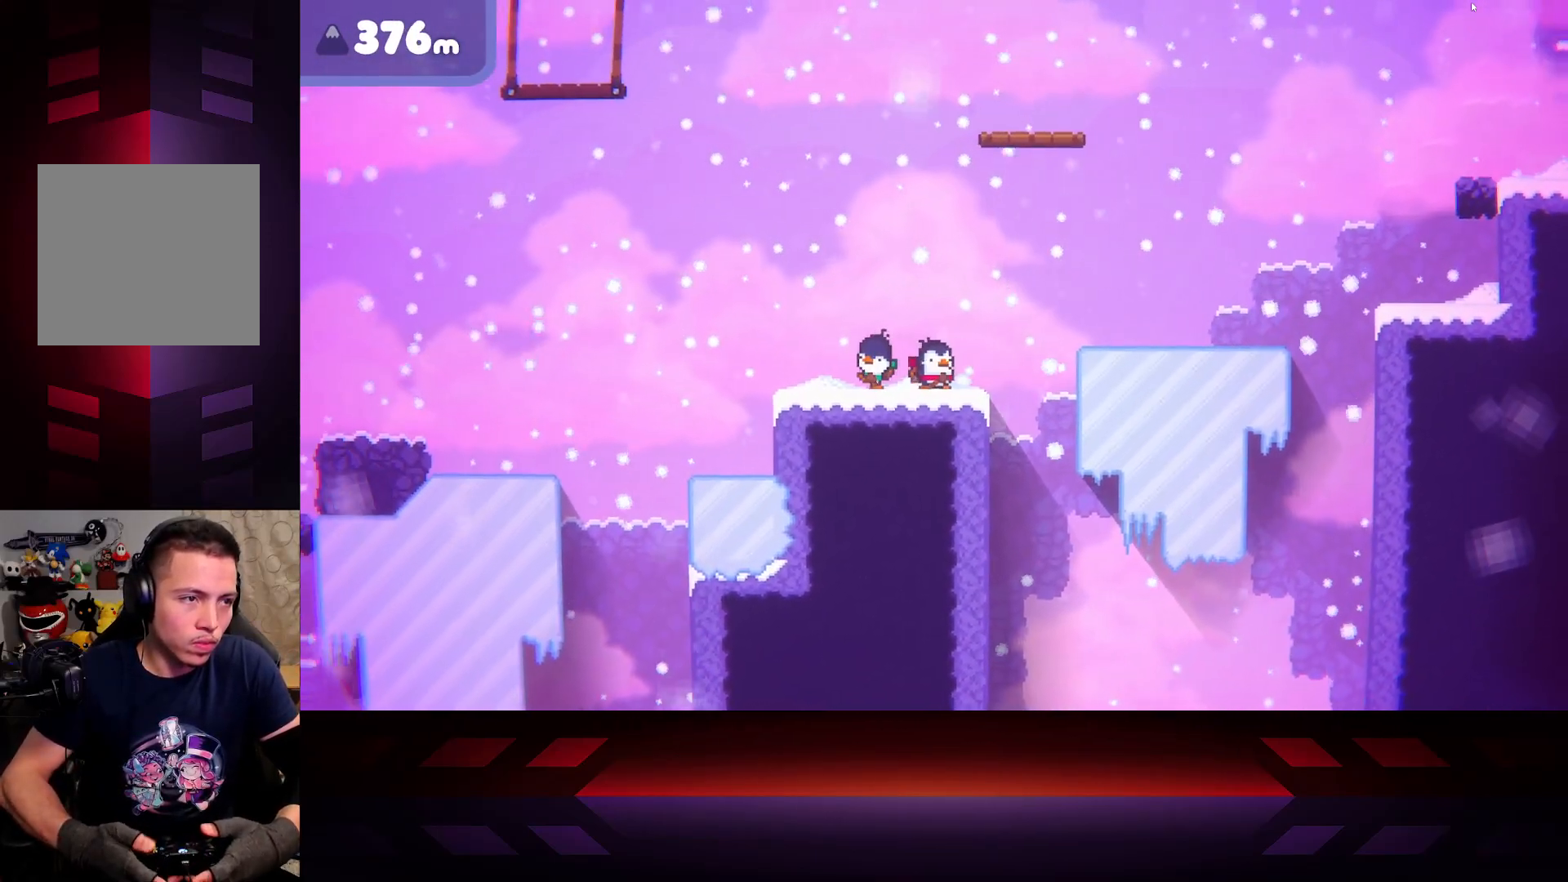
{"buttons": [], "left_stick": "center", "right_stick": "center", "events": [[67, "X", "down"], [450, "X", "up"]]}
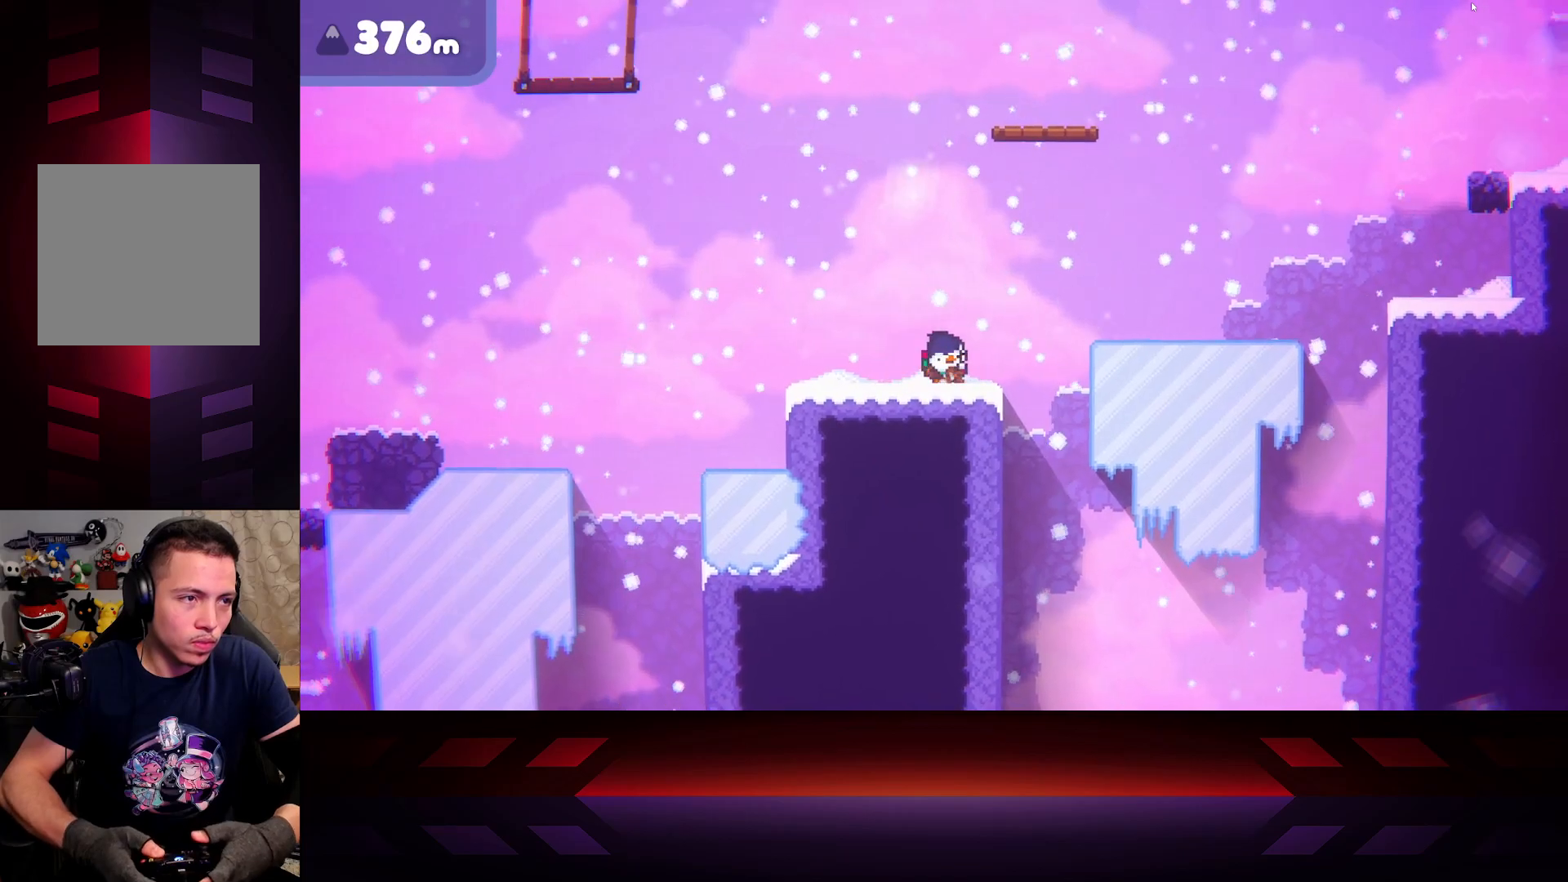
{"buttons": ["X"], "left_stick": "right", "right_stick": "center", "events": [[100, "left_stick", "left"], [133, "X", "down"], [283, "X", "up"], [367, "left_stick", "center"], [433, "left_stick", "right"], [467, "X", "down"]]}
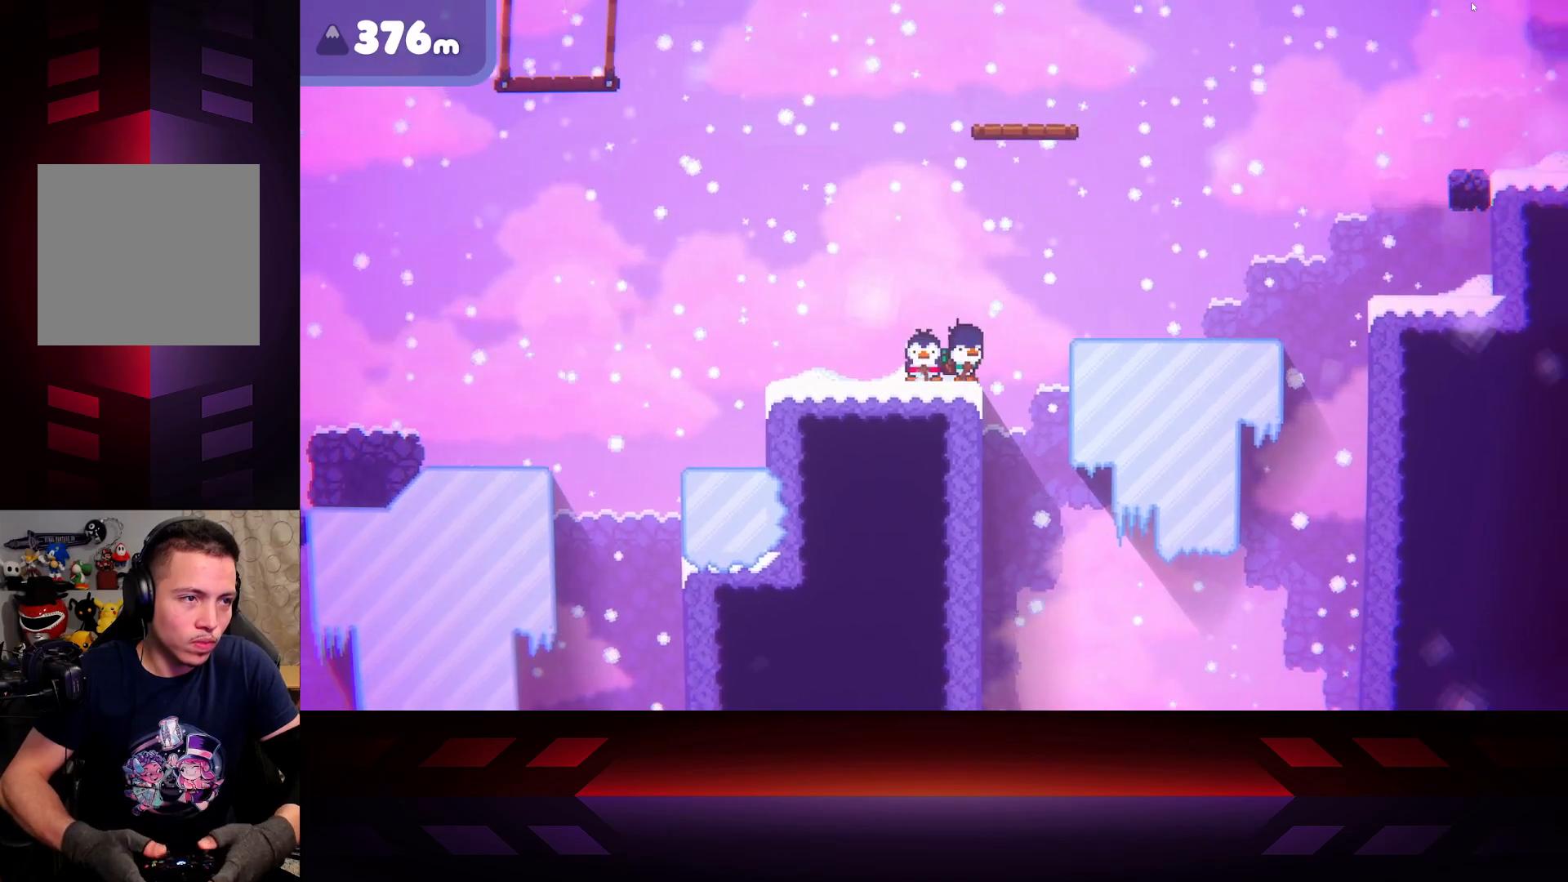
{"buttons": ["X"], "left_stick": "center", "right_stick": "center", "events": [[100, "left_stick", "center"], [367, "X", "up"], [417, "X", "down"]]}
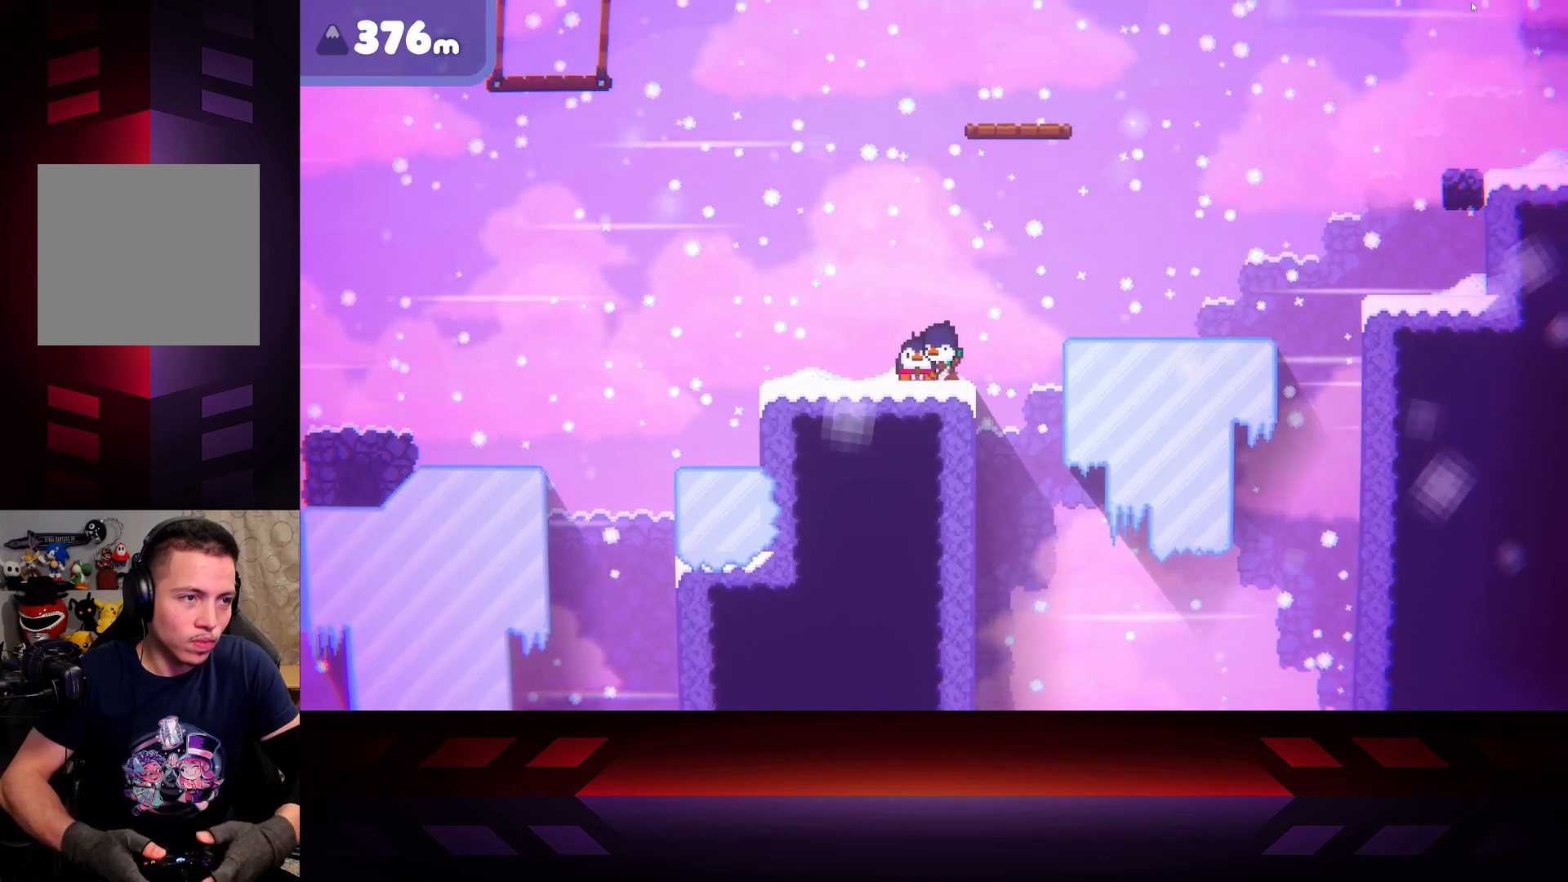
{"buttons": ["X"], "left_stick": "center", "right_stick": "center", "events": [[67, "X", "up"], [150, "X", "down"], [333, "X", "up"], [383, "X", "down"]]}
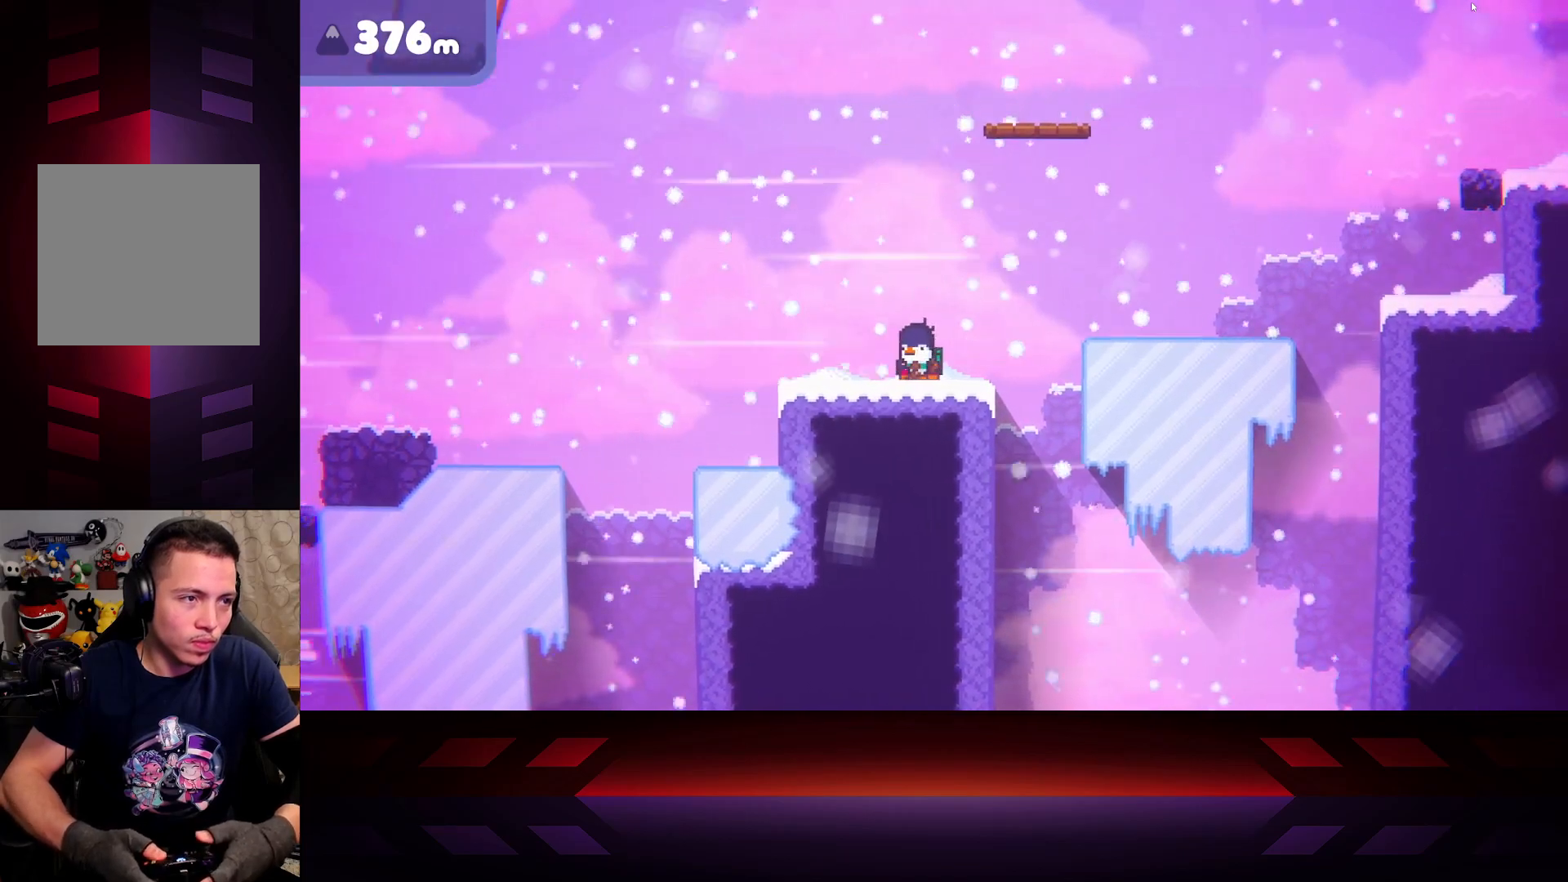
{"buttons": [], "left_stick": "right", "right_stick": "center", "events": [[50, "X", "up"], [100, "X", "down"], [100, "left_stick", "right"], [300, "X", "up"], [367, "X", "down"], [450, "X", "up"]]}
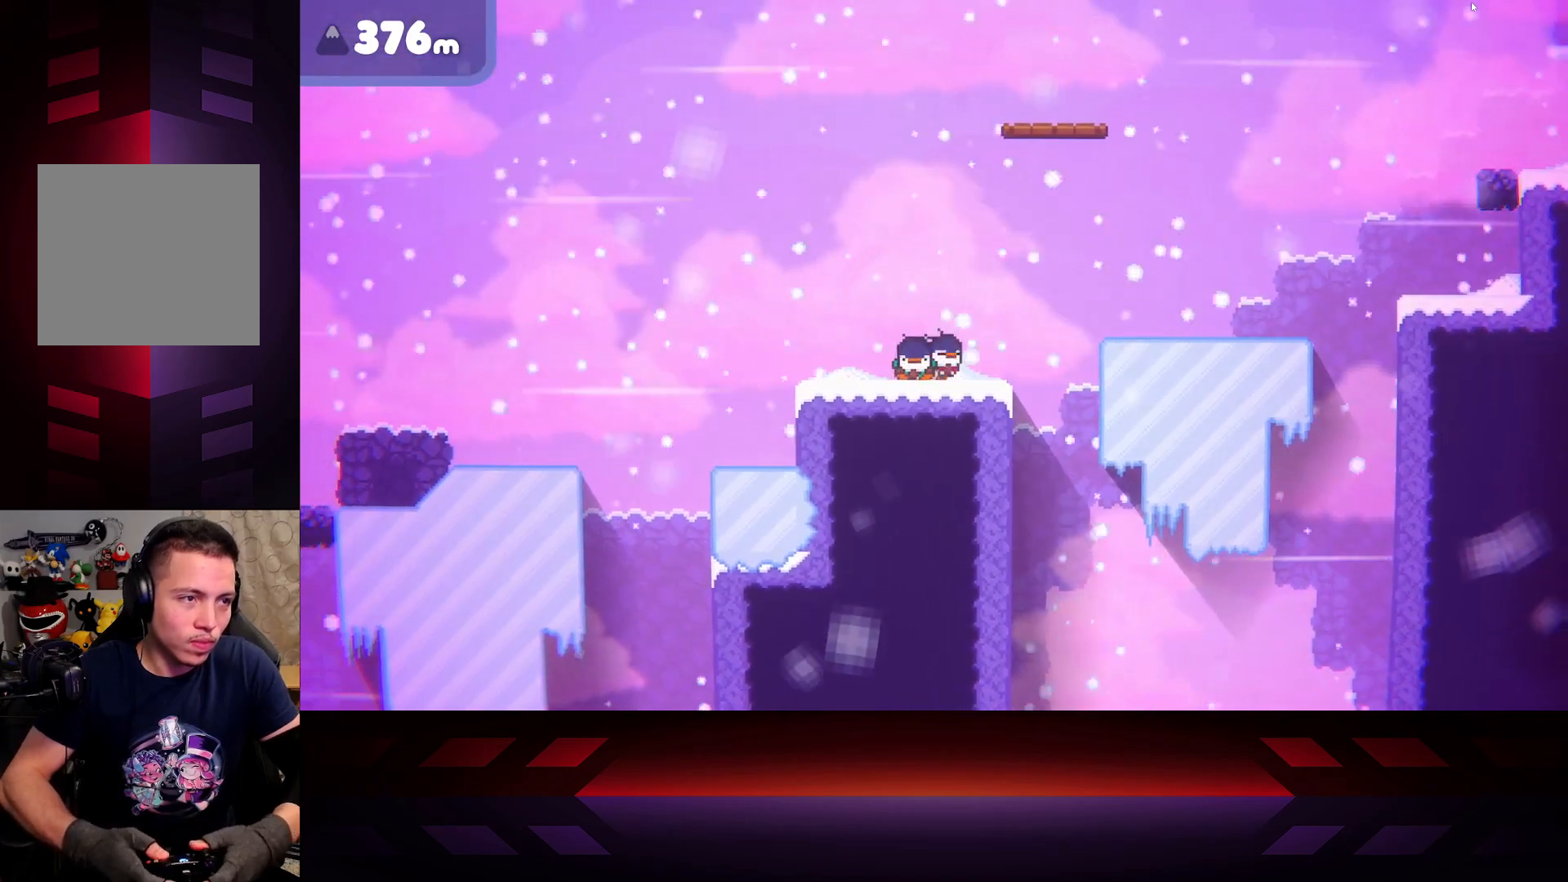
{"buttons": ["B"], "left_stick": "right", "right_stick": "center", "events": [[17, "X", "down"], [167, "X", "up"], [250, "B", "down"], [367, "B", "up"], [467, "B", "down"]]}
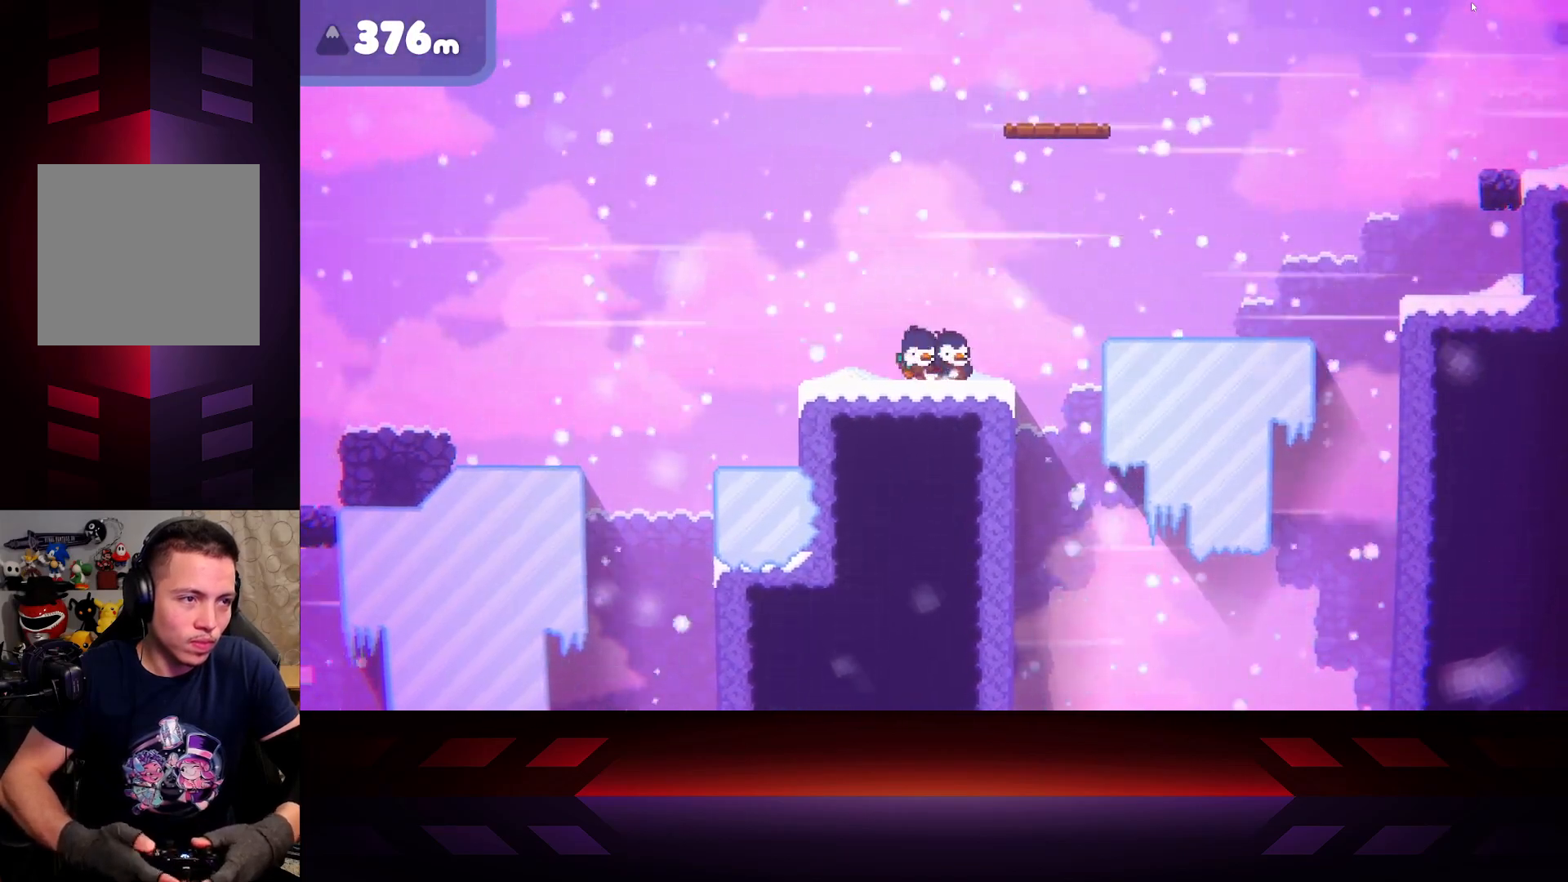
{"buttons": ["B"], "left_stick": "right", "right_stick": "center", "events": [[50, "B", "up"], [100, "B", "down"], [233, "B", "up"], [283, "B", "down"], [433, "B", "up"], [467, "B", "down"]]}
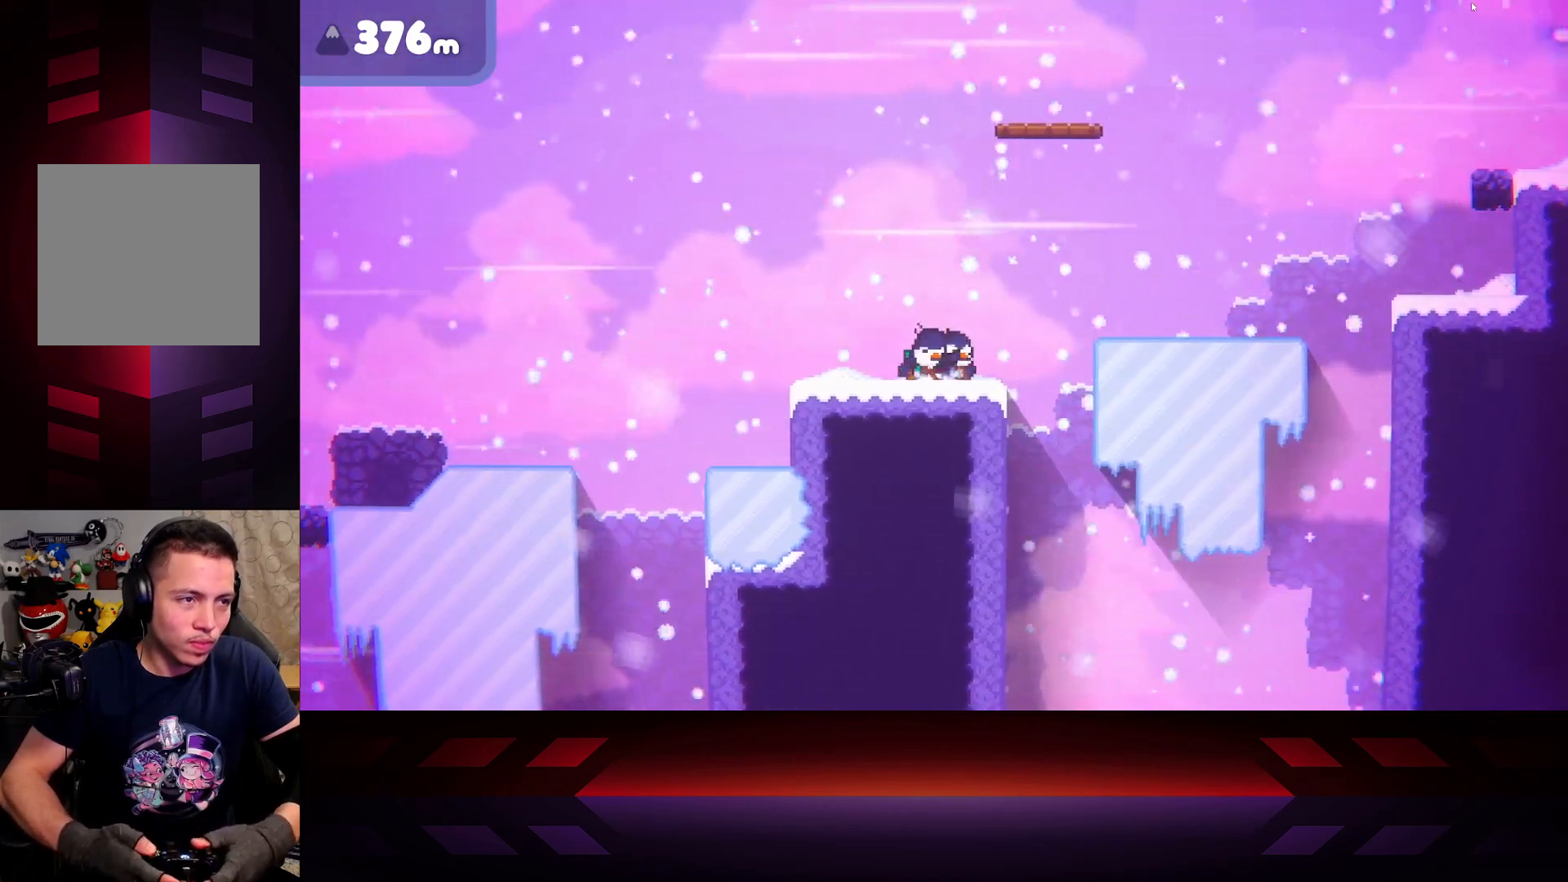
{"buttons": [], "left_stick": "right", "right_stick": "center", "events": [[100, "B", "up"], [100, "left_stick", "center"], [167, "B", "down"], [200, "left_stick", "right"], [283, "B", "up"], [367, "B", "down"], [400, "left_stick", "center"], [433, "B", "up"], [467, "left_stick", "right"]]}
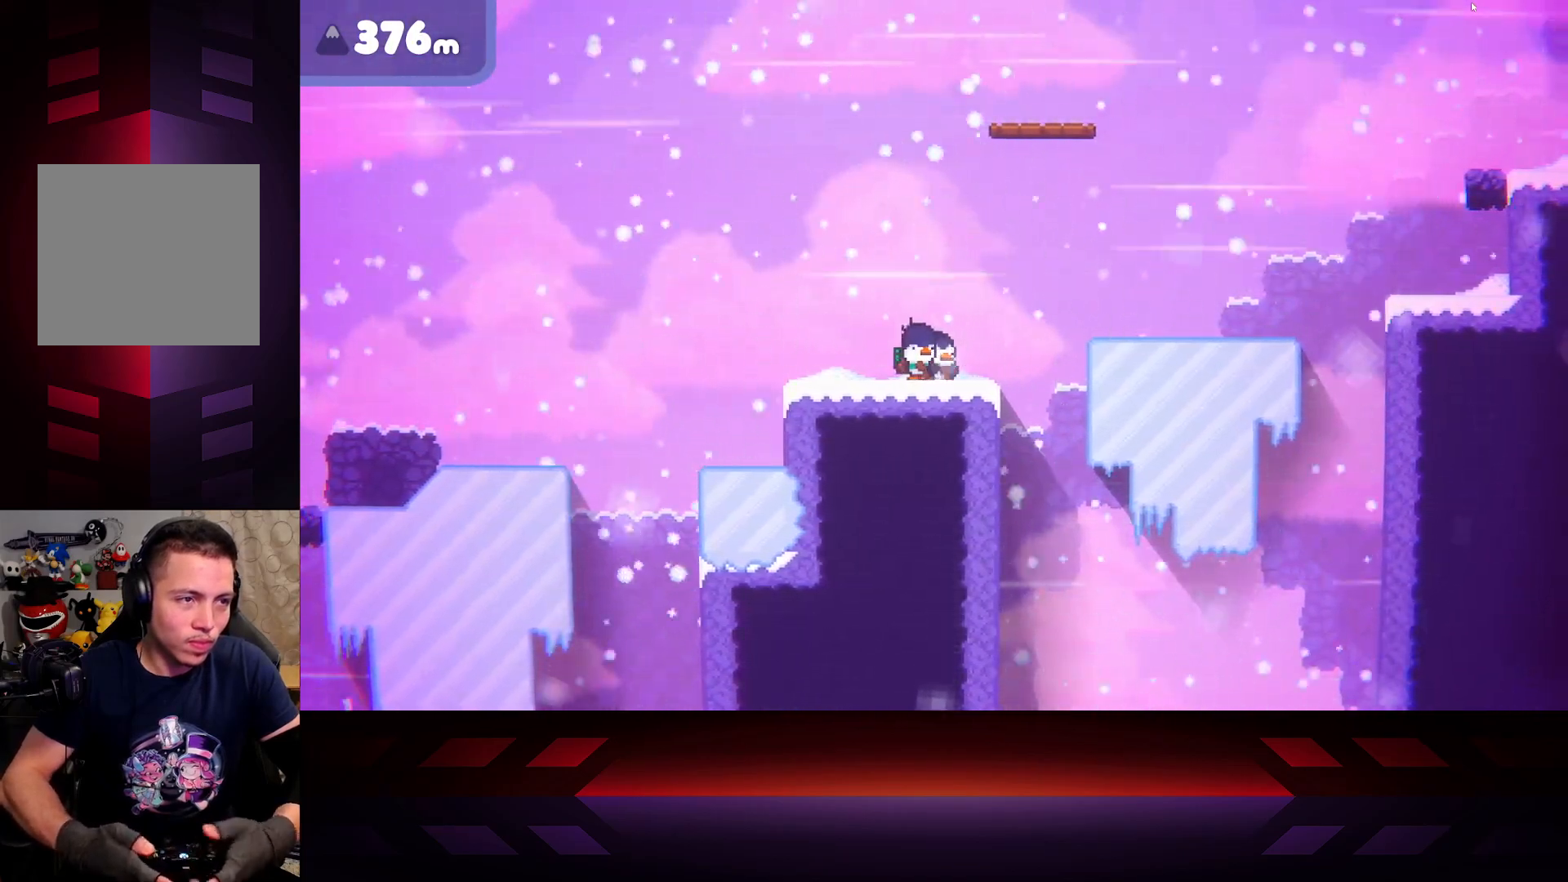
{"buttons": [], "left_stick": "right", "right_stick": "center", "events": [[17, "B", "down"], [150, "B", "up"], [217, "B", "down"], [300, "B", "up"], [350, "B", "down"], [450, "B", "up"]]}